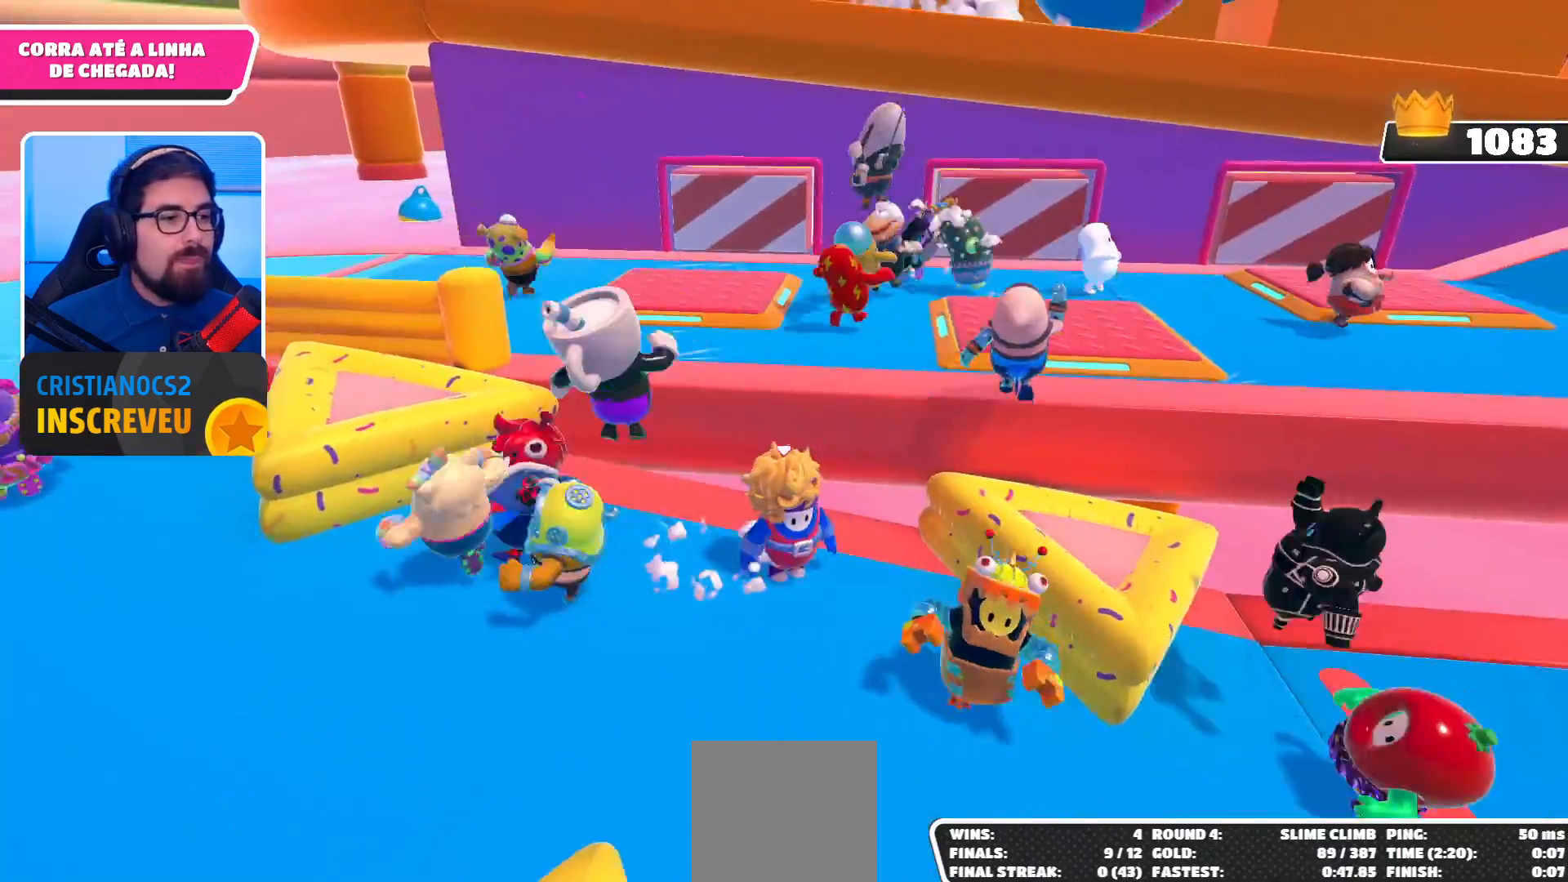
Gameplay with a controller (Xbox layout); each line is a JSON object with the inputs held at the frame after it. "events" lists button and stick changes between this image and that frame as [ms after this image, input, new state], when the widget could be followed in between.
{"buttons": ["A"], "left_stick": "up", "right_stick": "center", "events": [[100, "left_stick", "up"], [367, "A", "down"]]}
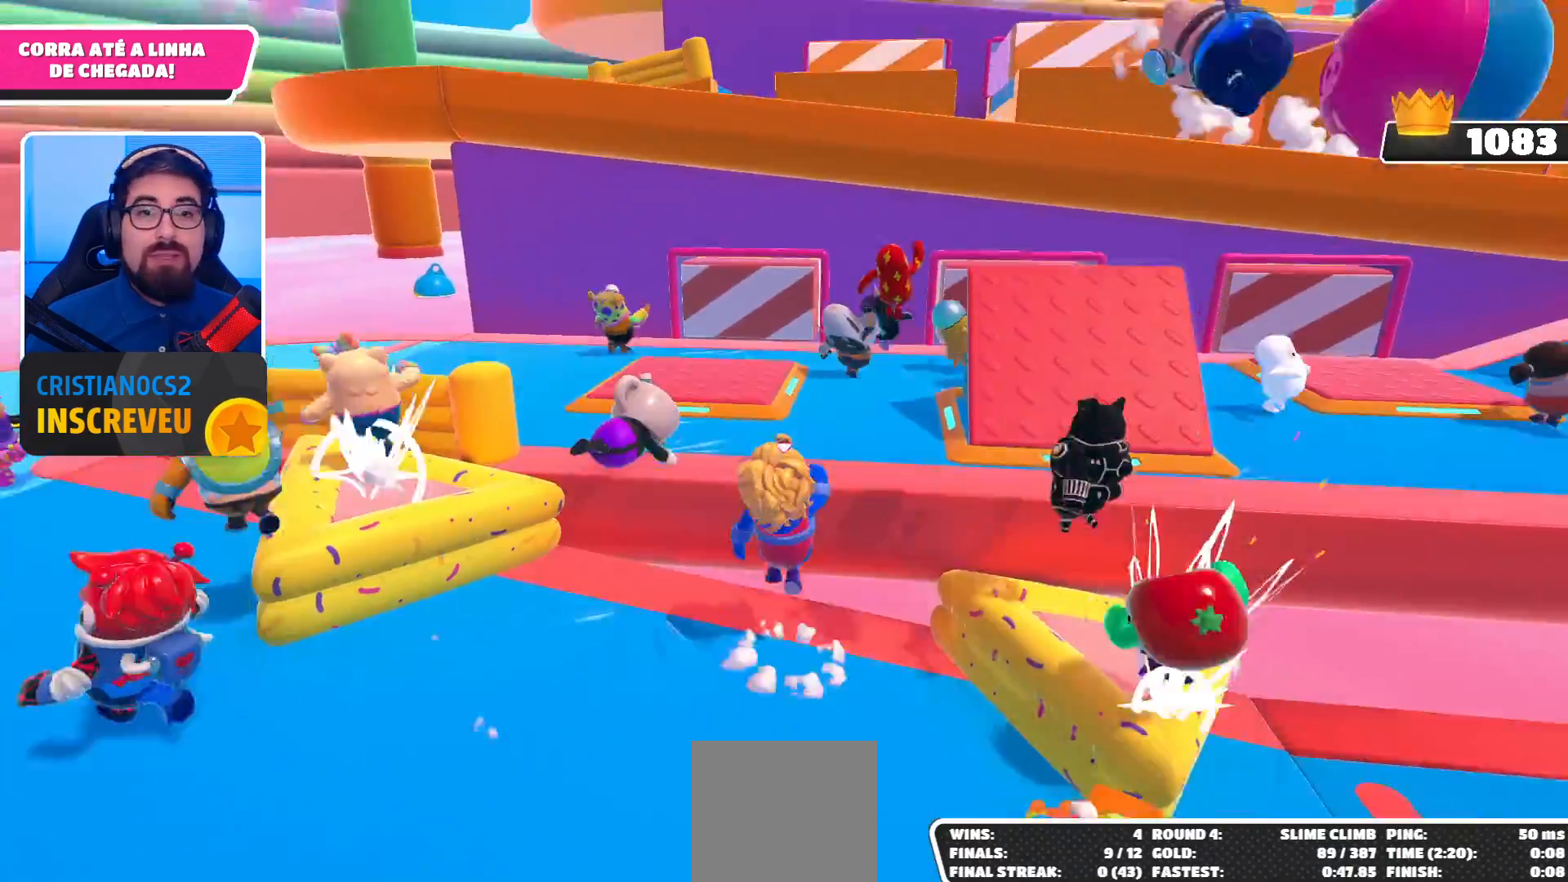
{"buttons": [], "left_stick": "up-right", "right_stick": "center", "events": [[67, "X", "down"], [300, "A", "up"], [367, "X", "up"], [400, "left_stick", "up-right"]]}
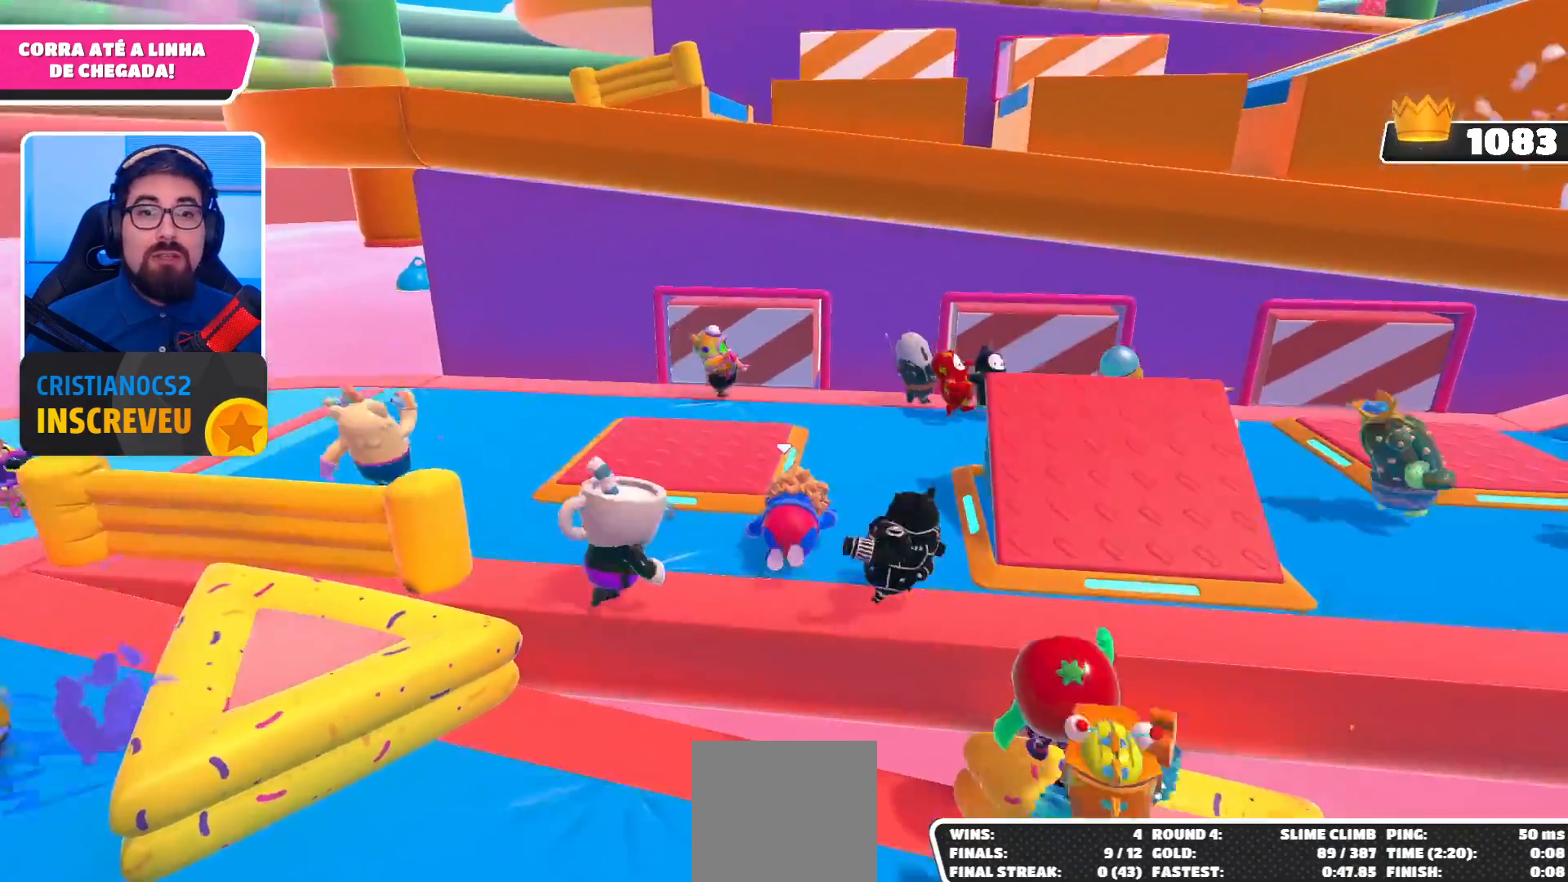
{"buttons": [], "left_stick": "up-right", "right_stick": "center", "events": [[67, "right_stick", "down"], [267, "right_stick", "center"]]}
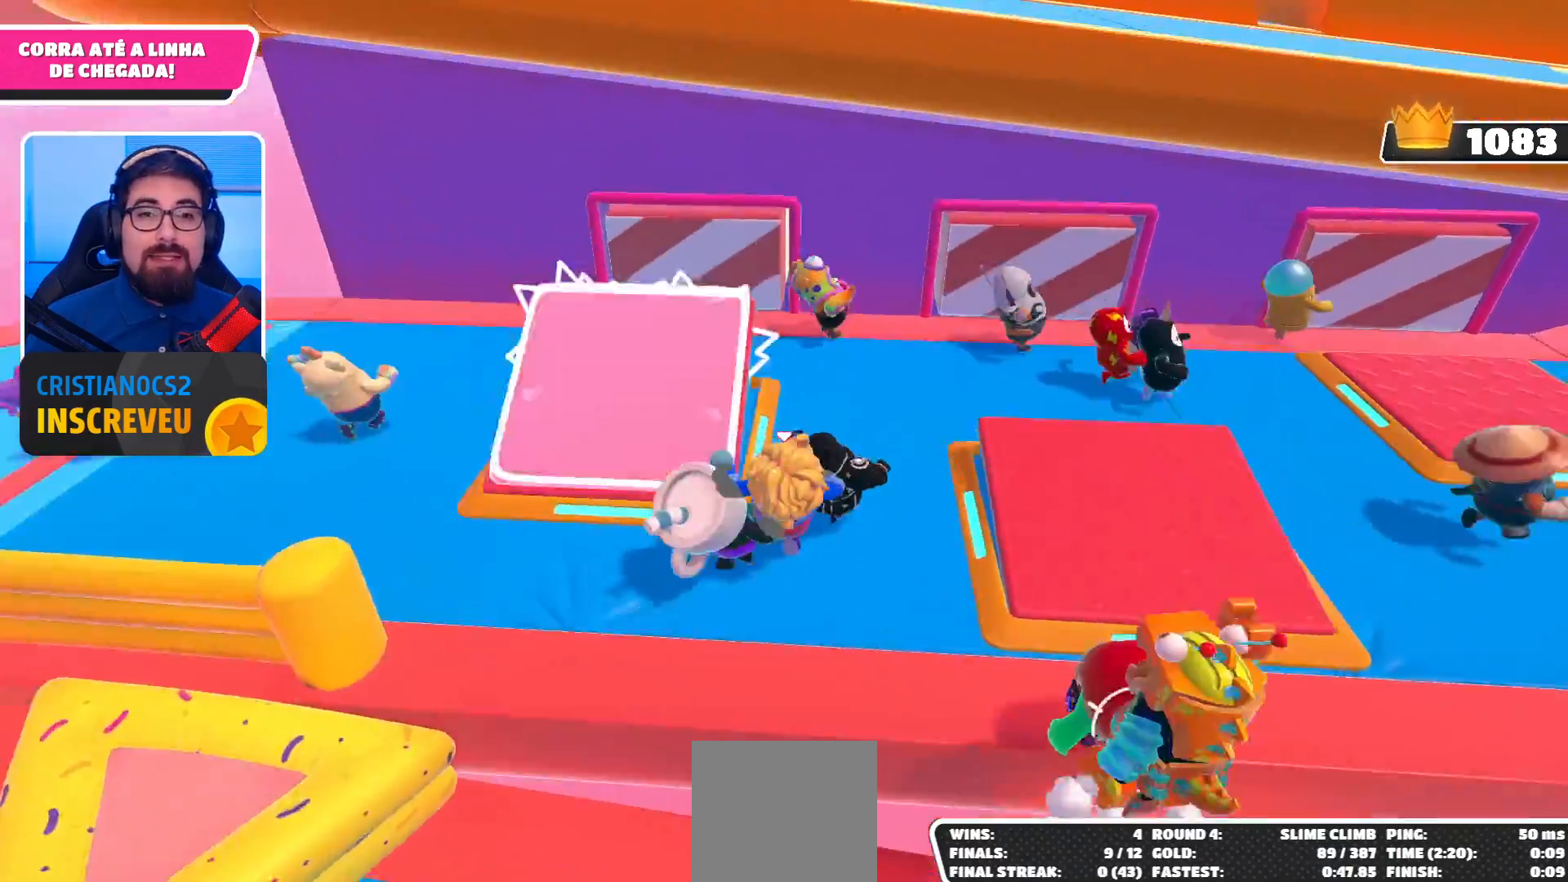
{"buttons": [], "left_stick": "up", "right_stick": "center", "events": [[67, "left_stick", "right"], [167, "A", "down"], [200, "left_stick", "up"], [333, "A", "up"]]}
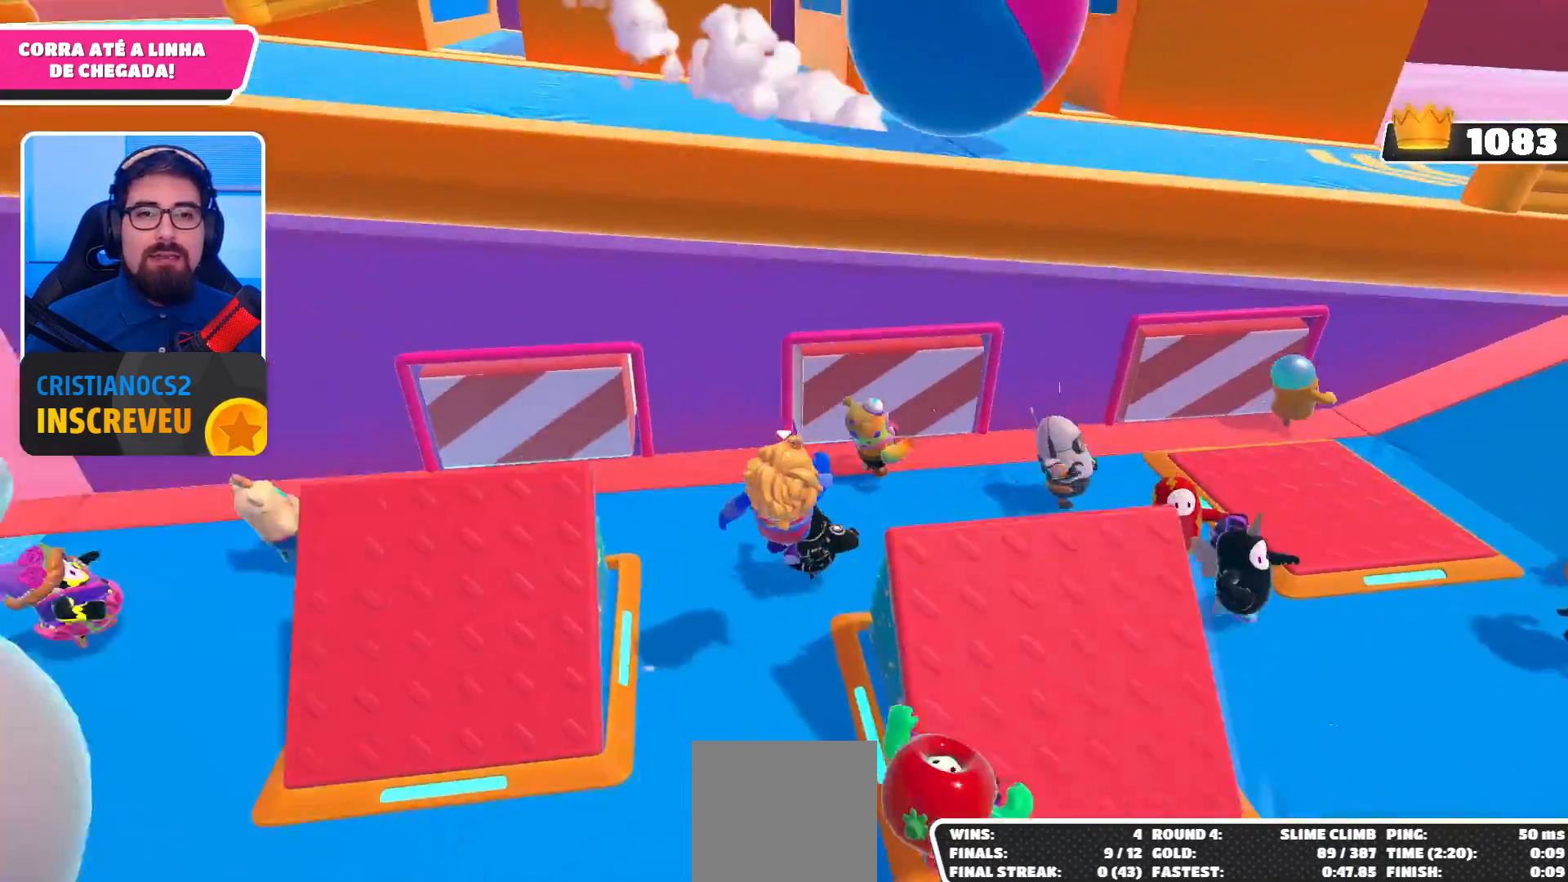
{"buttons": [], "left_stick": "up-right", "right_stick": "center", "events": [[233, "left_stick", "up-right"], [233, "right_stick", "right"], [400, "right_stick", "center"]]}
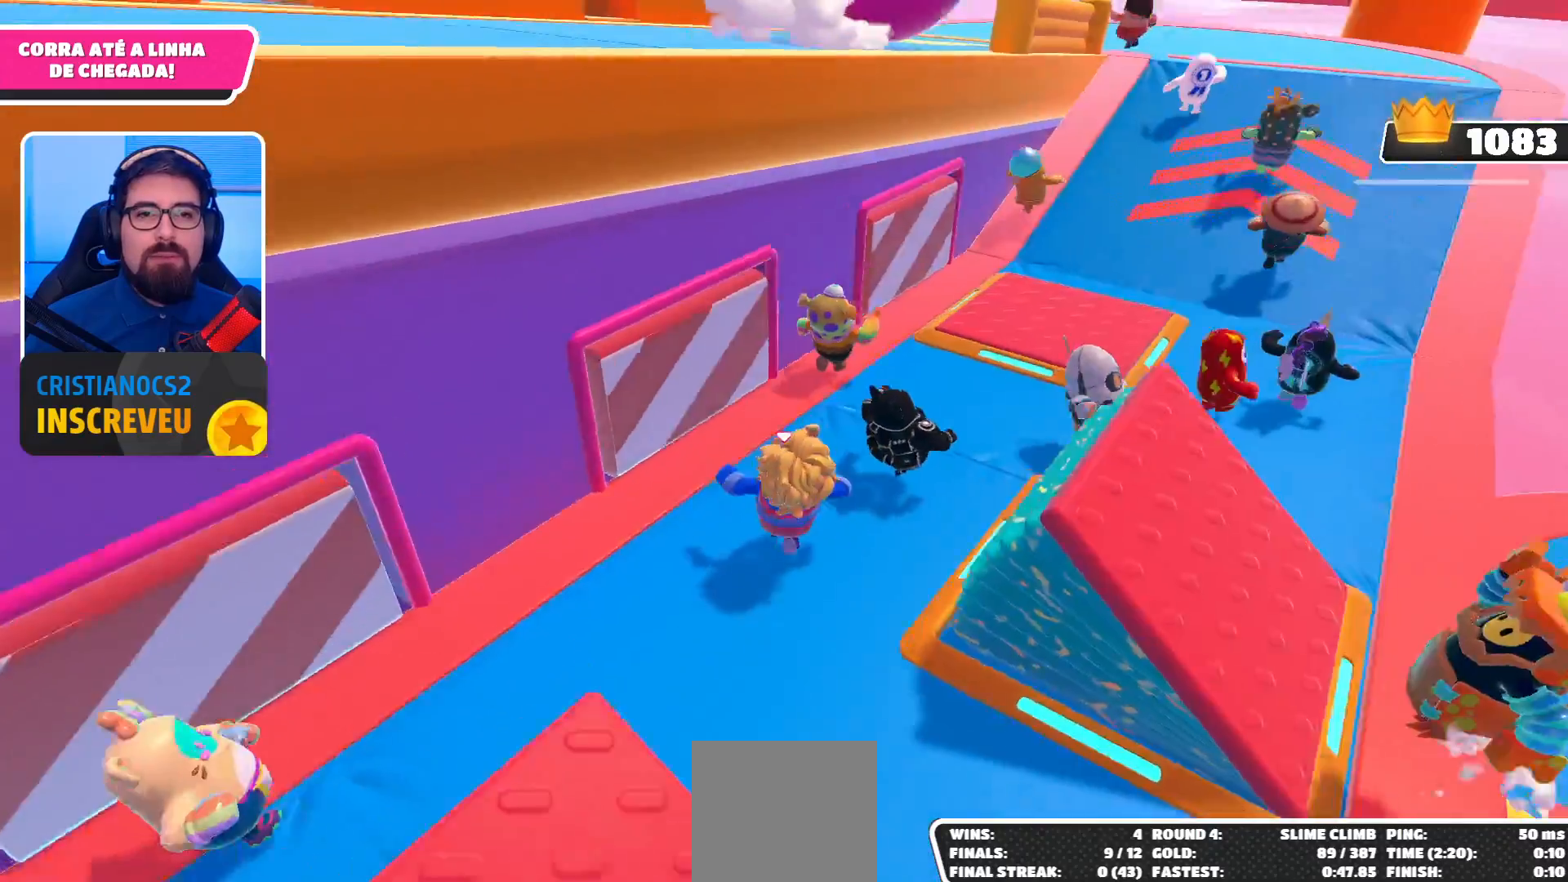
{"buttons": [], "left_stick": "up-left", "right_stick": "center", "events": [[100, "left_stick", "up"], [333, "left_stick", "up-left"]]}
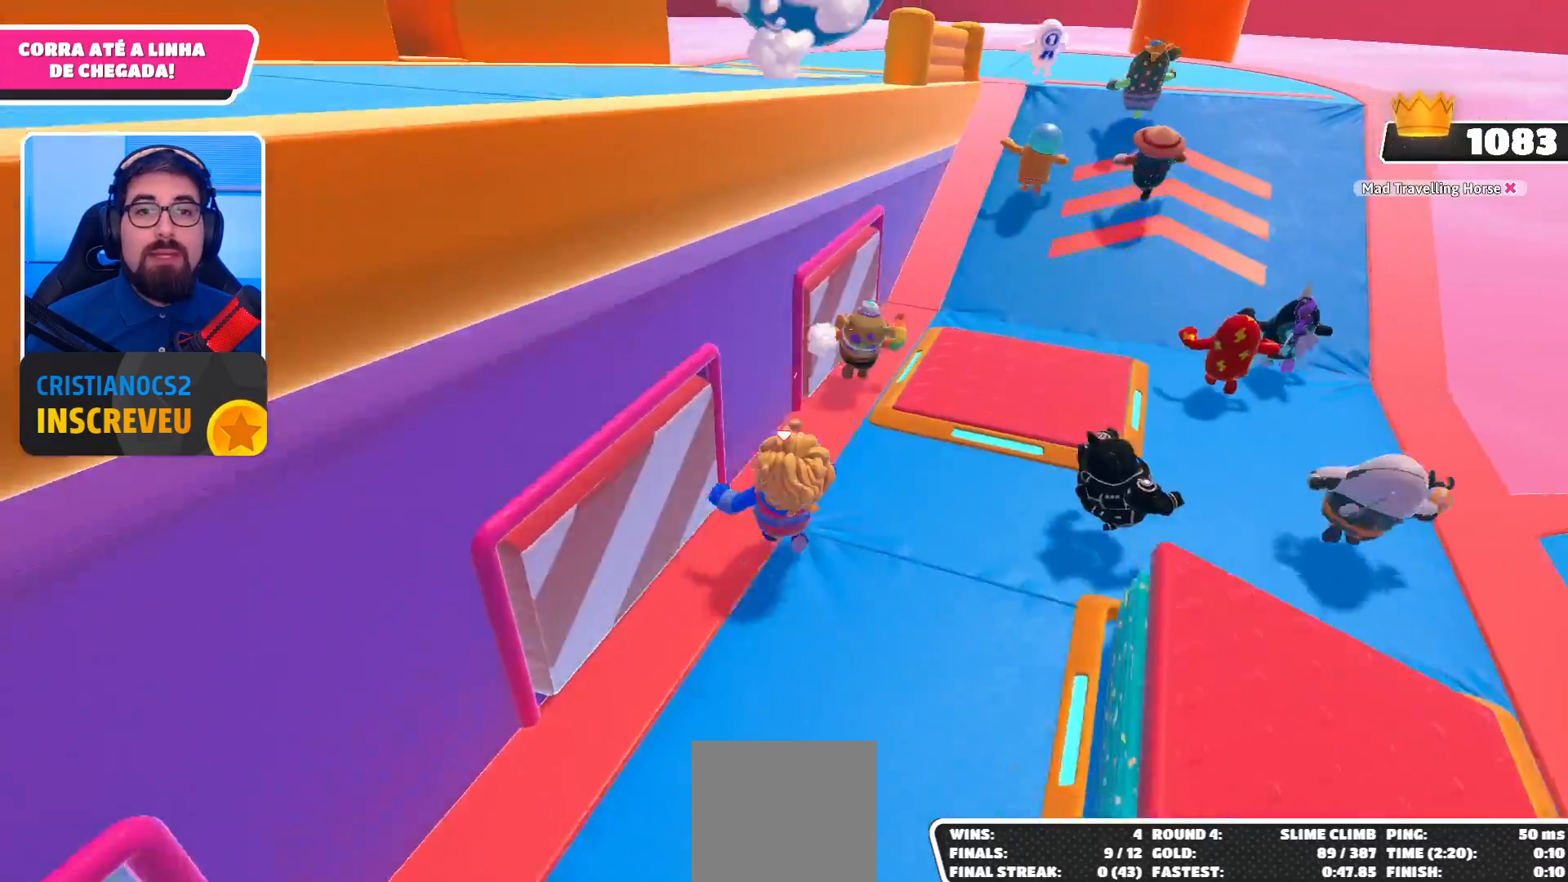
{"buttons": ["A"], "left_stick": "up-right", "right_stick": "center", "events": [[33, "left_stick", "up-right"], [500, "A", "down"]]}
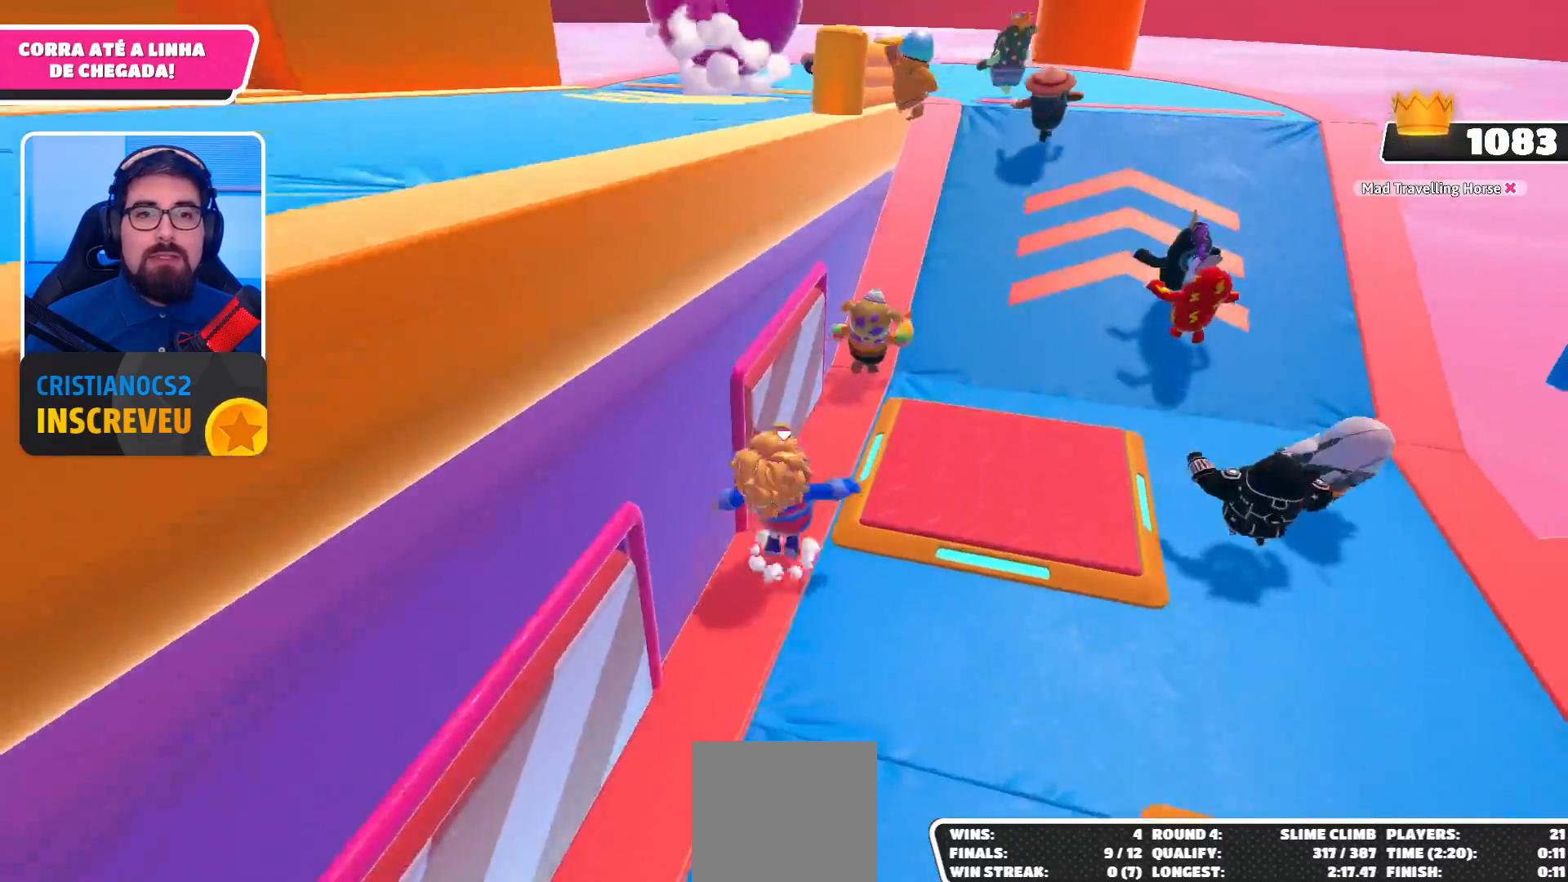
{"buttons": ["X"], "left_stick": "up", "right_stick": "center", "events": [[233, "A", "up"], [333, "X", "down"], [333, "left_stick", "up"], [433, "X", "up"], [500, "X", "down"]]}
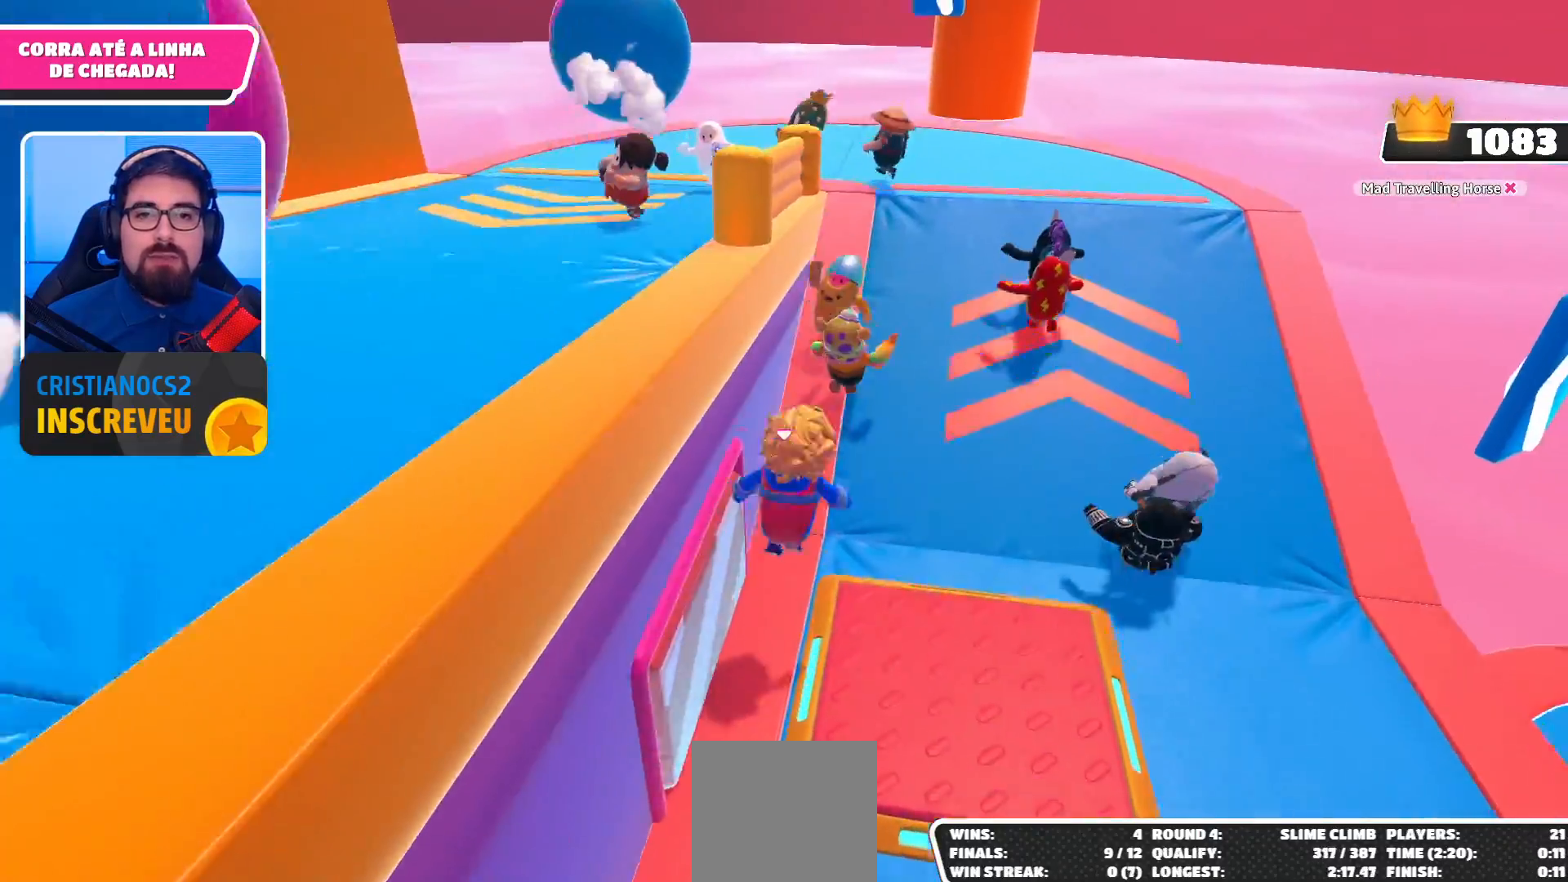
{"buttons": [], "left_stick": "up-right", "right_stick": "center", "events": [[100, "X", "up"], [267, "left_stick", "up-right"]]}
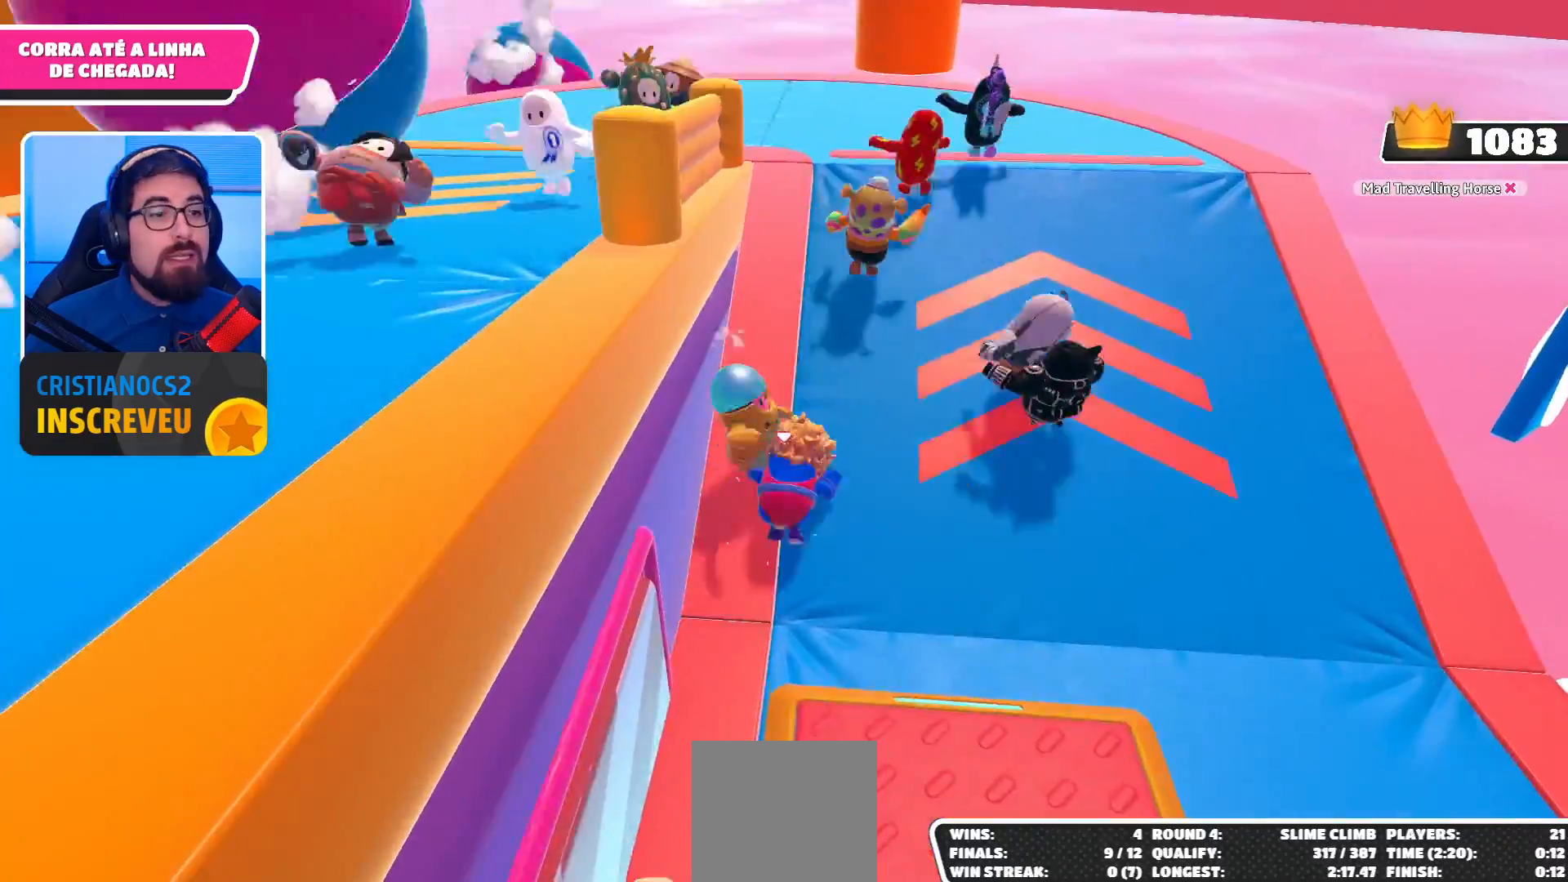
{"buttons": [], "left_stick": "up-right", "right_stick": "up-left", "events": [[333, "right_stick", "up-left"]]}
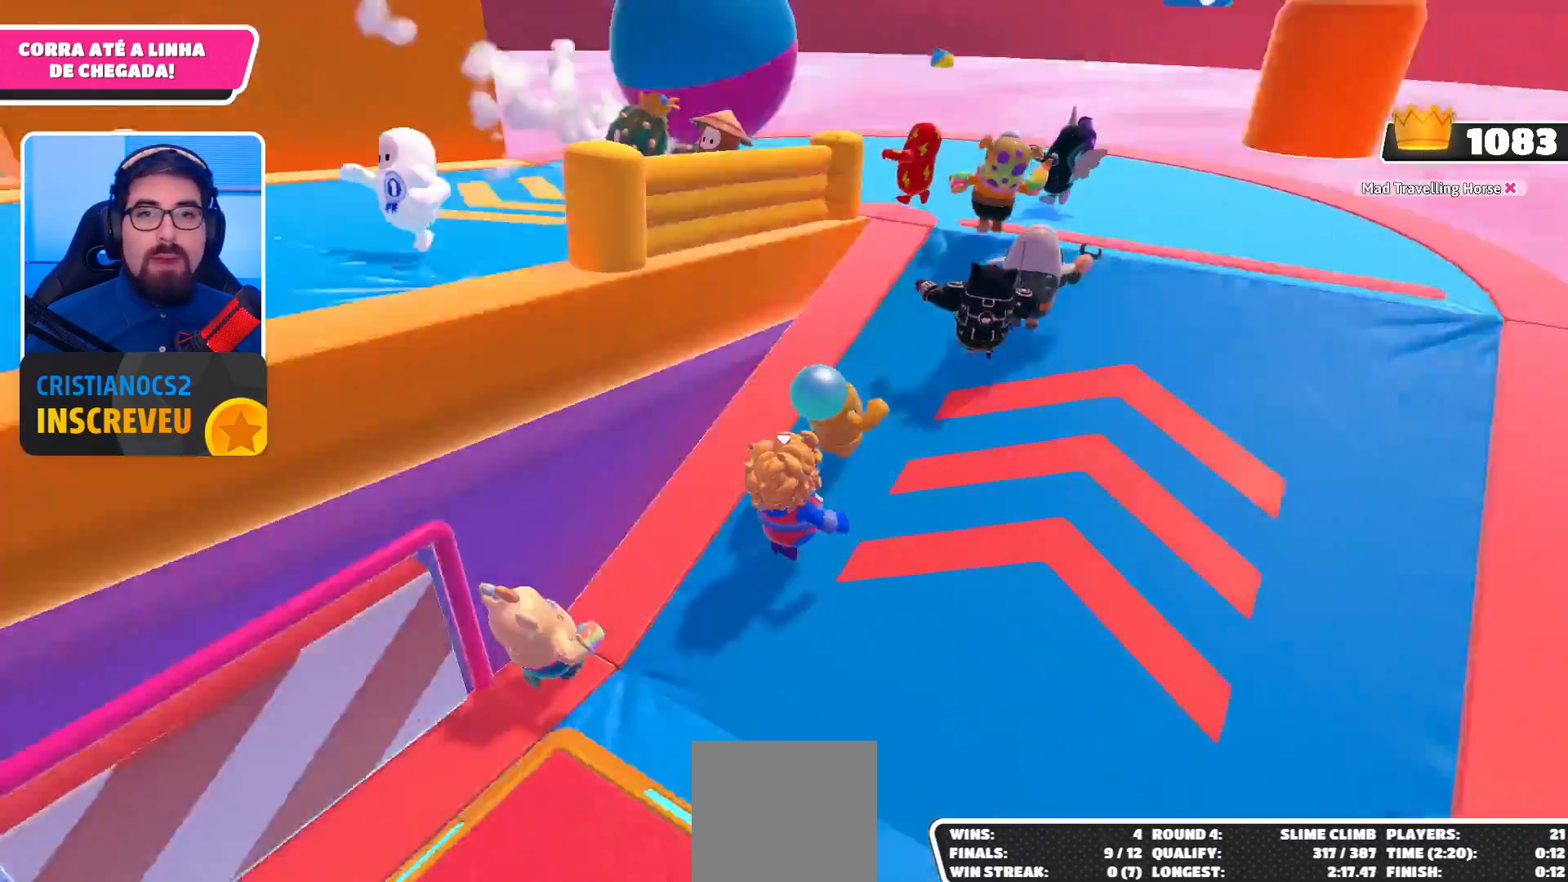
{"buttons": [], "left_stick": "up-right", "right_stick": "center", "events": [[100, "right_stick", "center"], [267, "right_stick", "down-left"], [500, "right_stick", "center"]]}
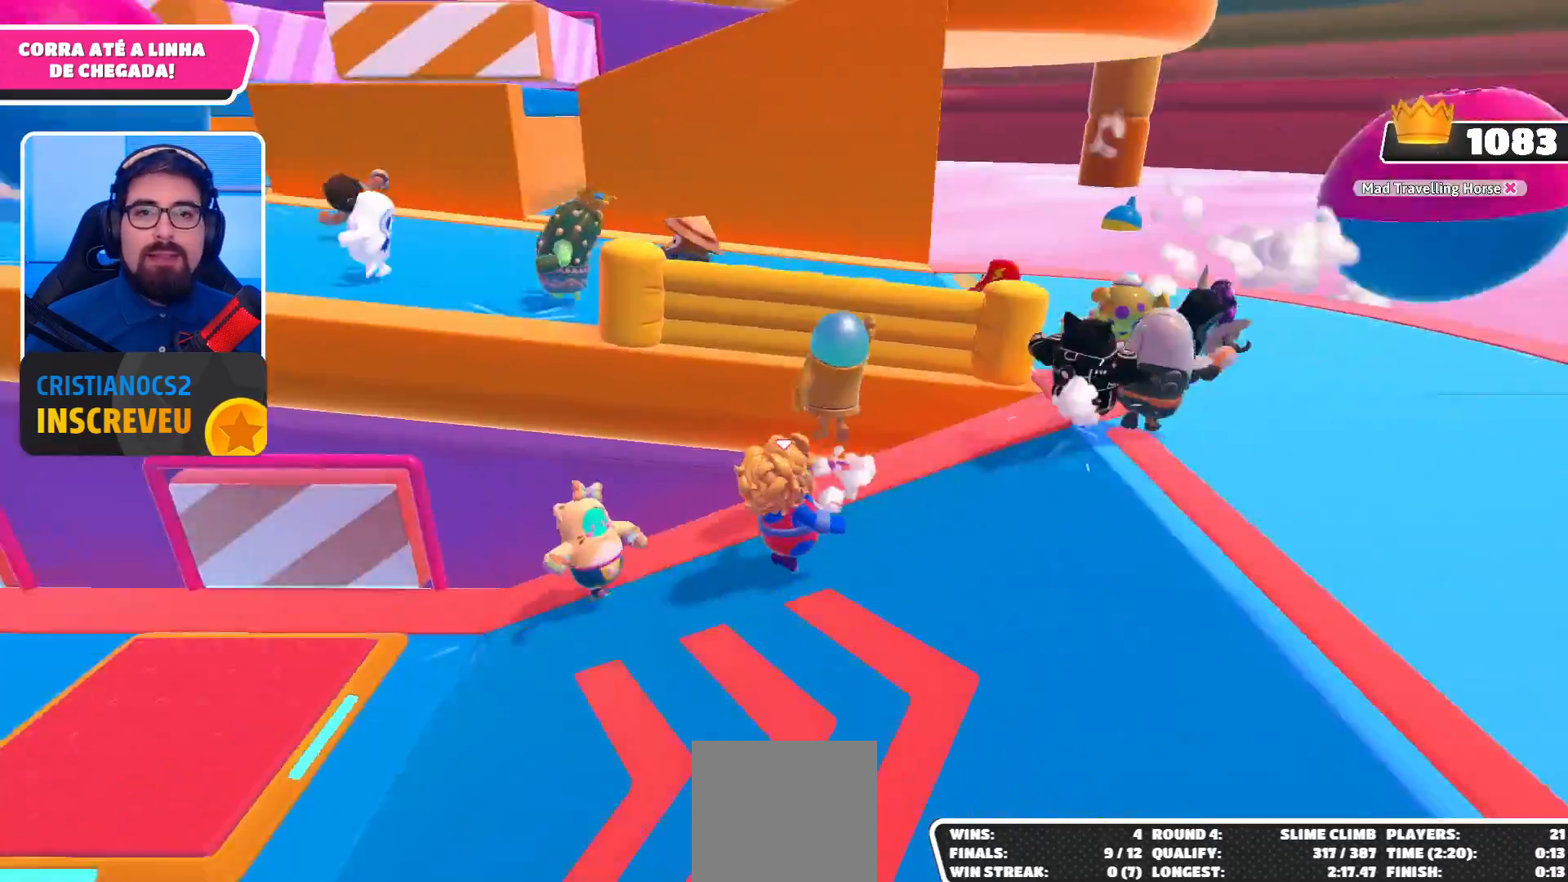
{"buttons": [], "left_stick": "up-left", "right_stick": "left", "events": [[67, "left_stick", "up"], [133, "A", "down"], [200, "left_stick", "up-left"], [333, "A", "up"], [467, "right_stick", "left"]]}
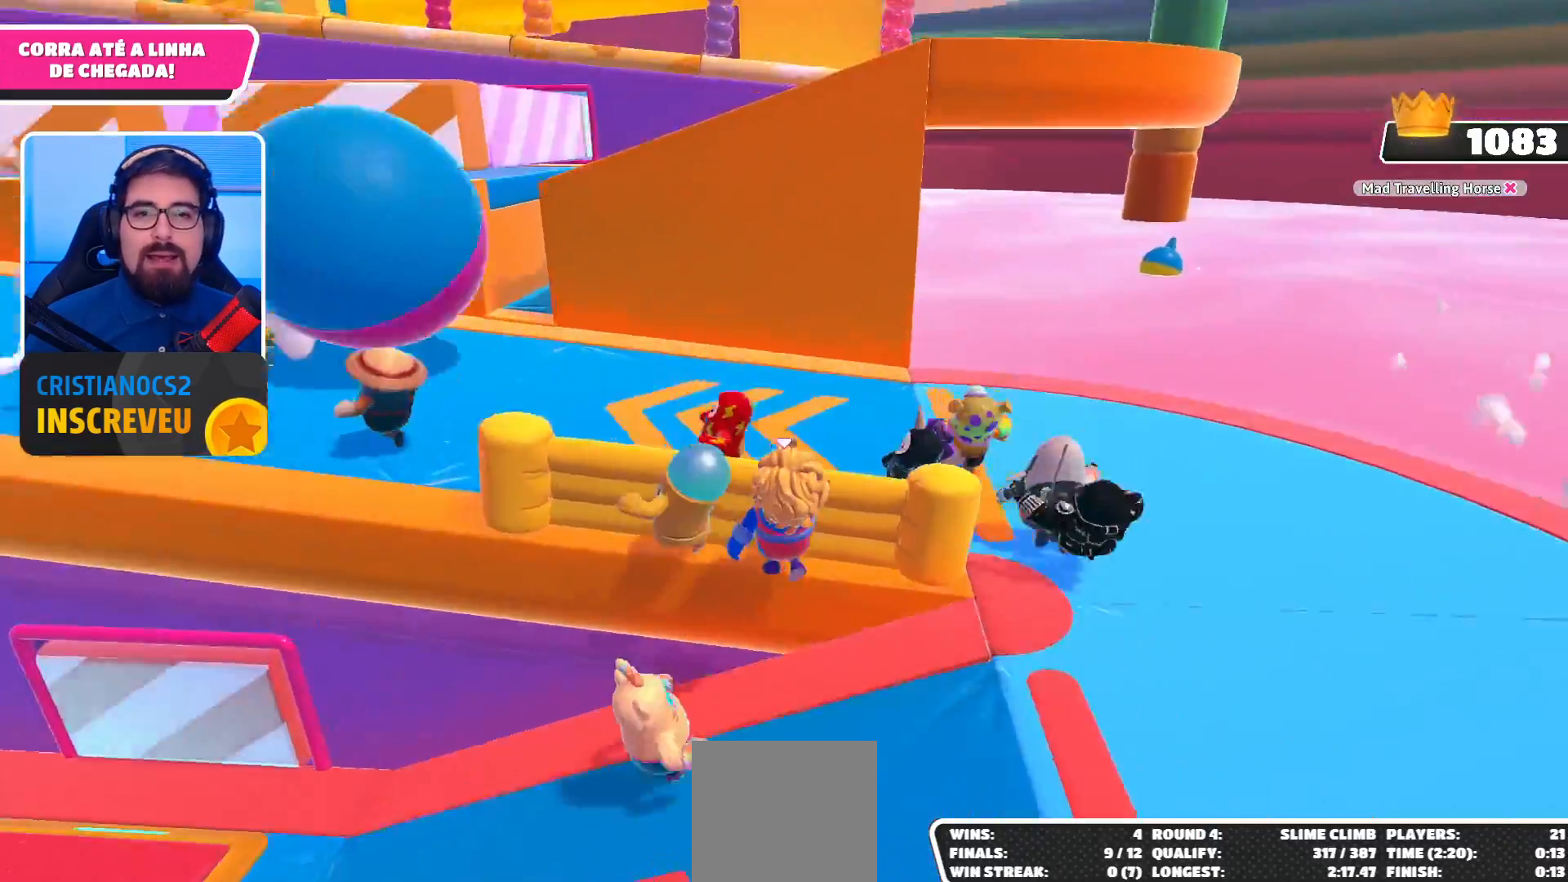
{"buttons": [], "left_stick": "up", "right_stick": "center", "events": [[167, "right_stick", "center"], [467, "left_stick", "up"]]}
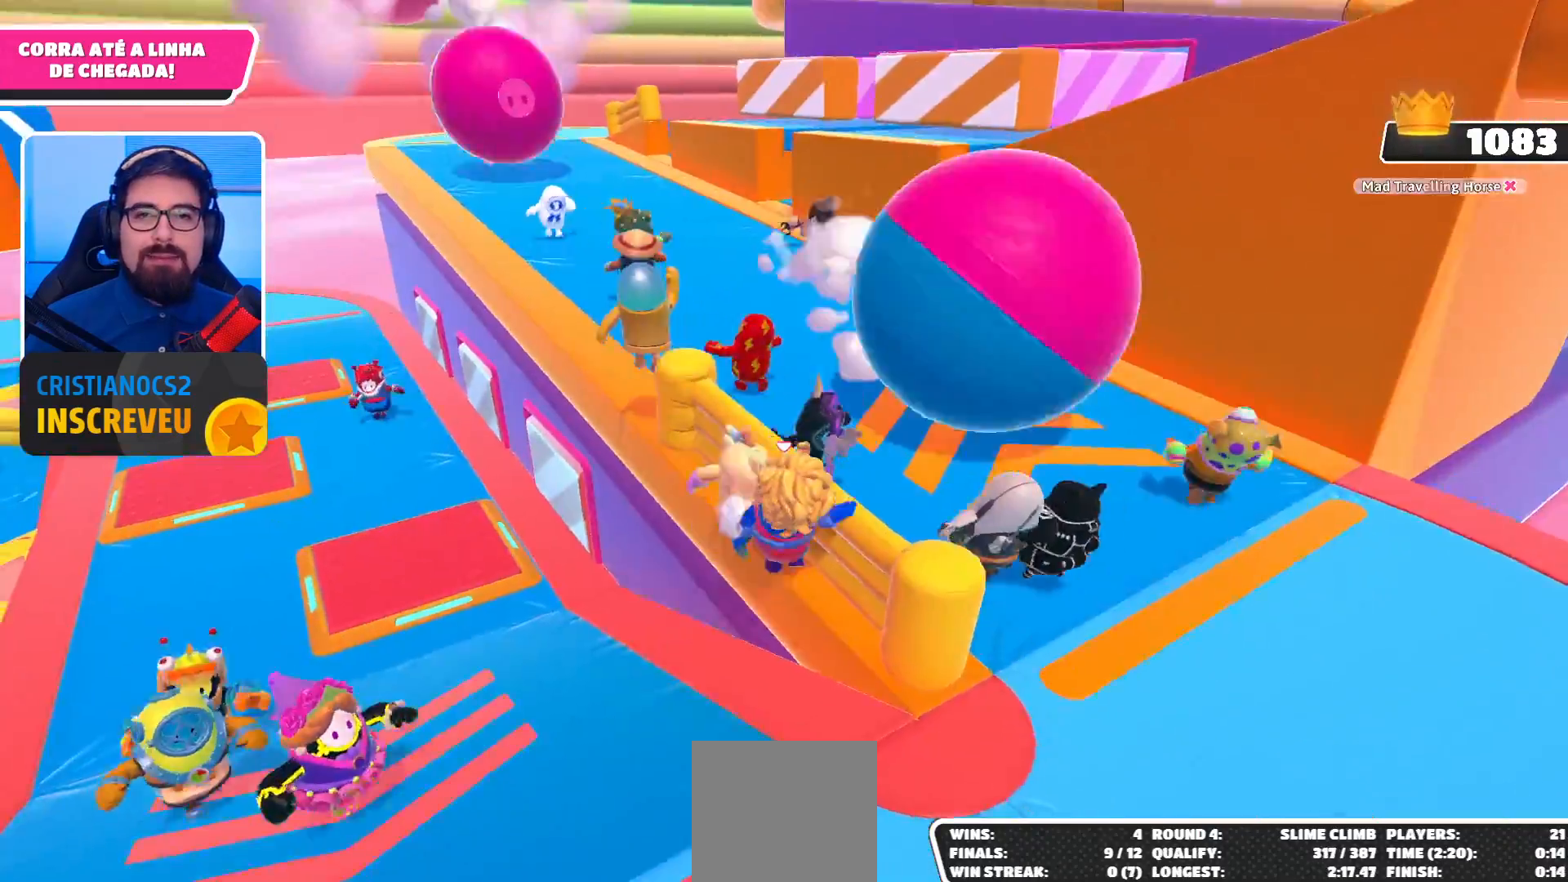
{"buttons": [], "left_stick": "up", "right_stick": "center", "events": [[33, "A", "down"], [433, "A", "up"]]}
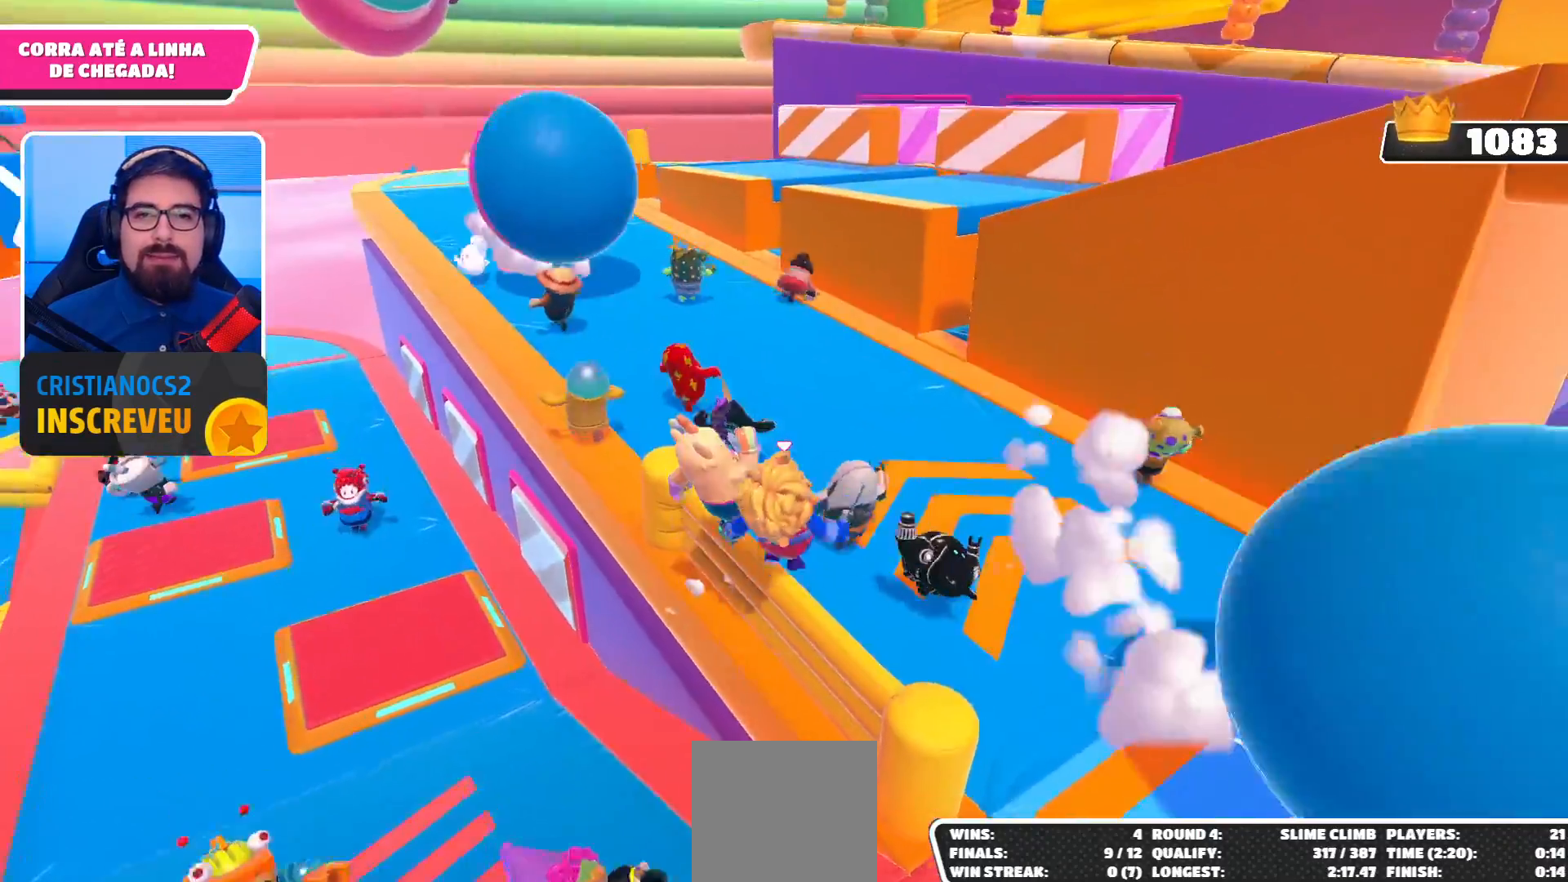
{"buttons": [], "left_stick": "up-left", "right_stick": "center", "events": [[100, "left_stick", "up-left"]]}
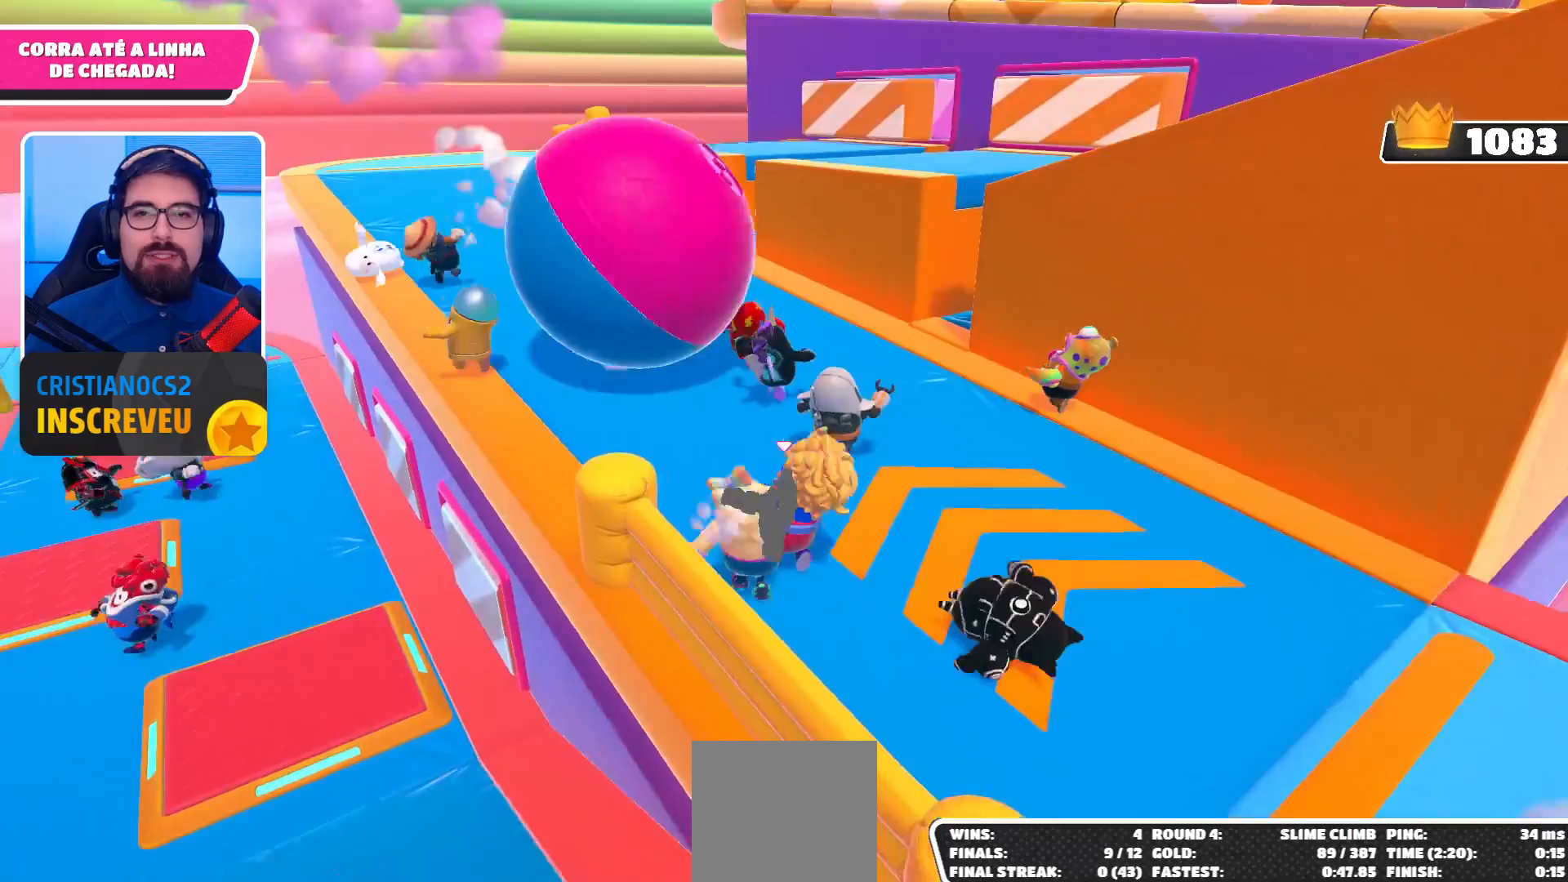
{"buttons": [], "left_stick": "up-left", "right_stick": "center", "events": []}
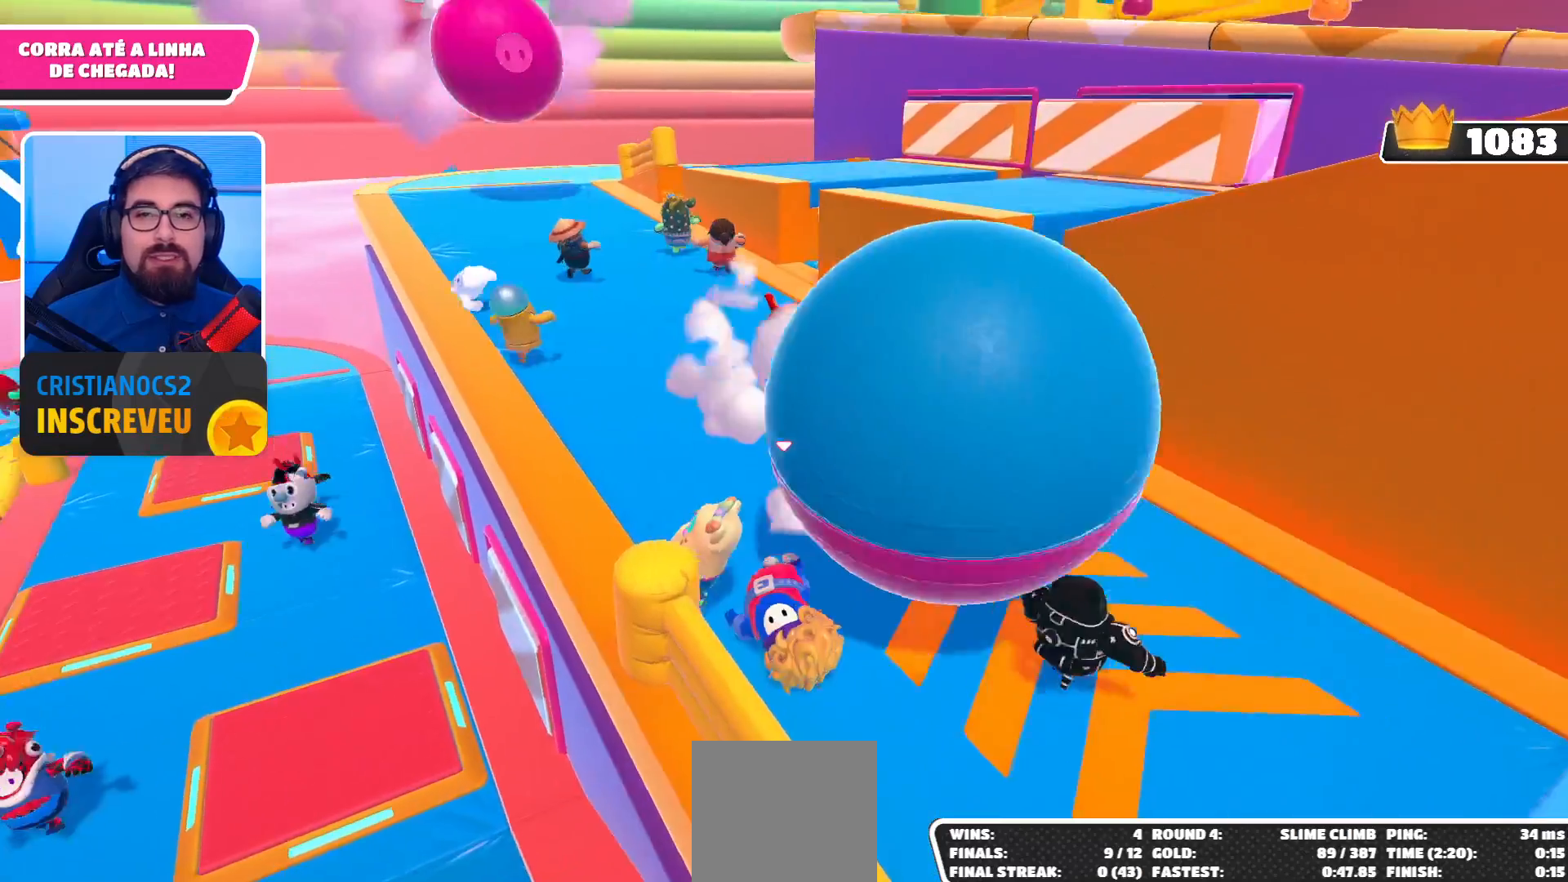
{"buttons": [], "left_stick": "up", "right_stick": "center", "events": [[67, "left_stick", "up"], [167, "left_stick", "up-right"], [267, "left_stick", "center"], [367, "left_stick", "up"]]}
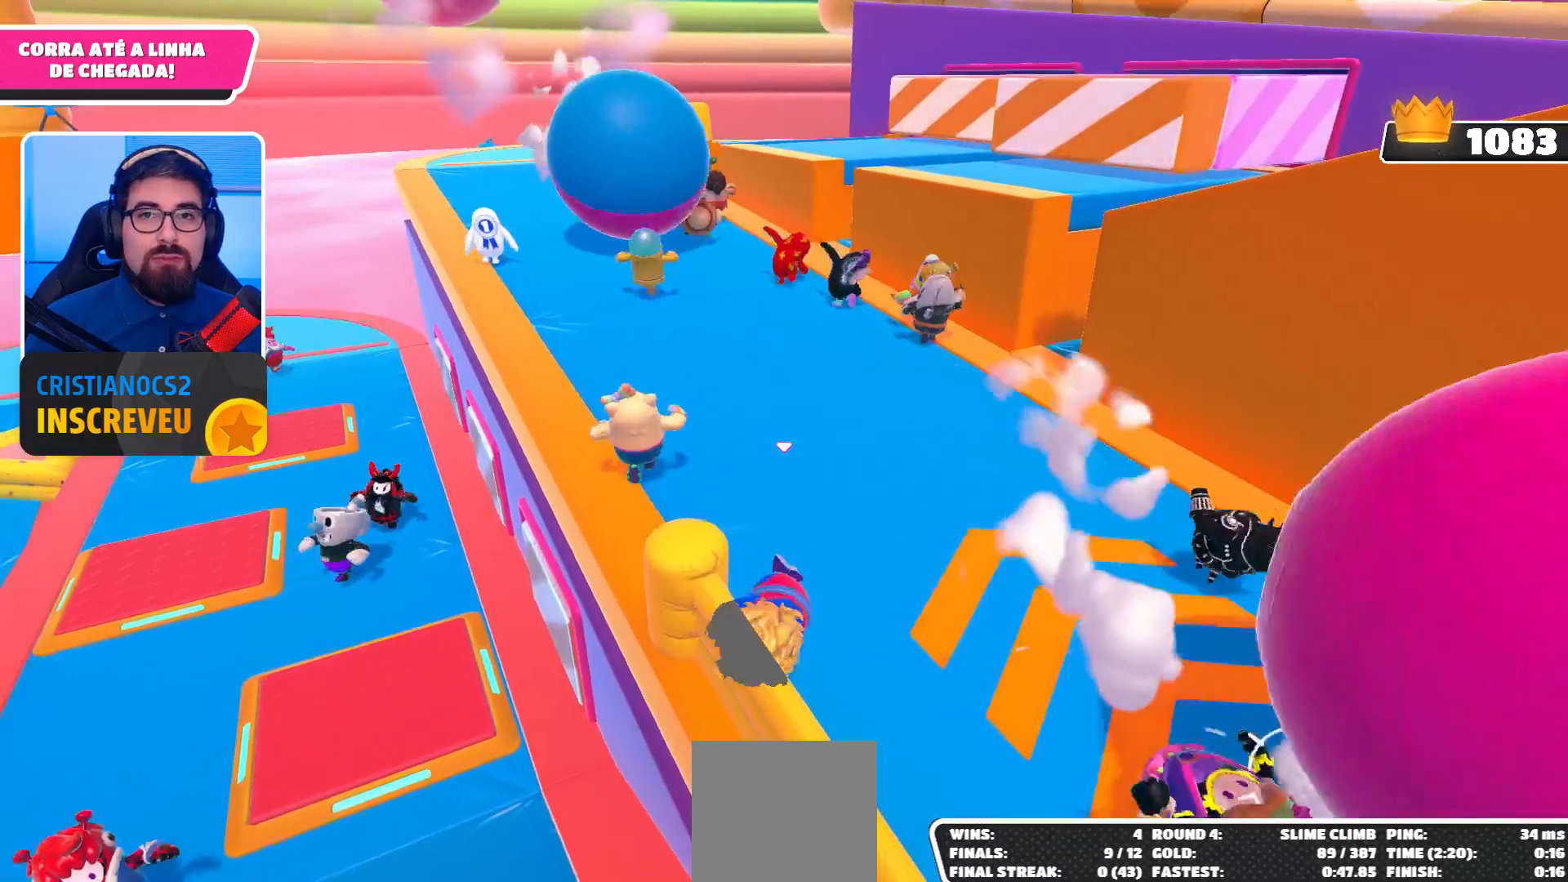
{"buttons": [], "left_stick": "up", "right_stick": "center", "events": []}
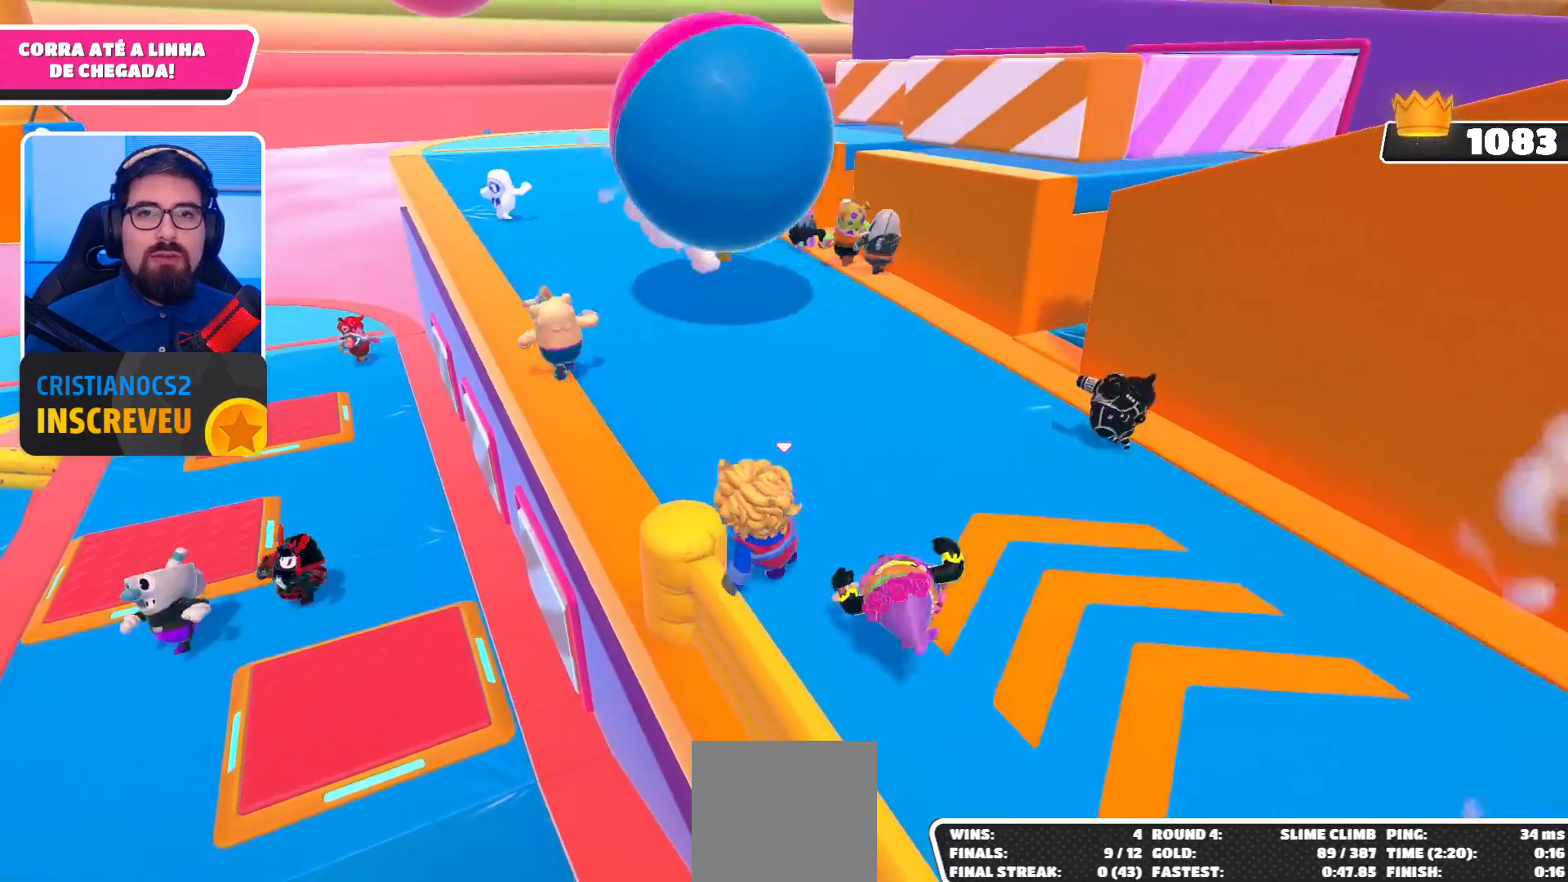
{"buttons": [], "left_stick": "up", "right_stick": "center", "events": []}
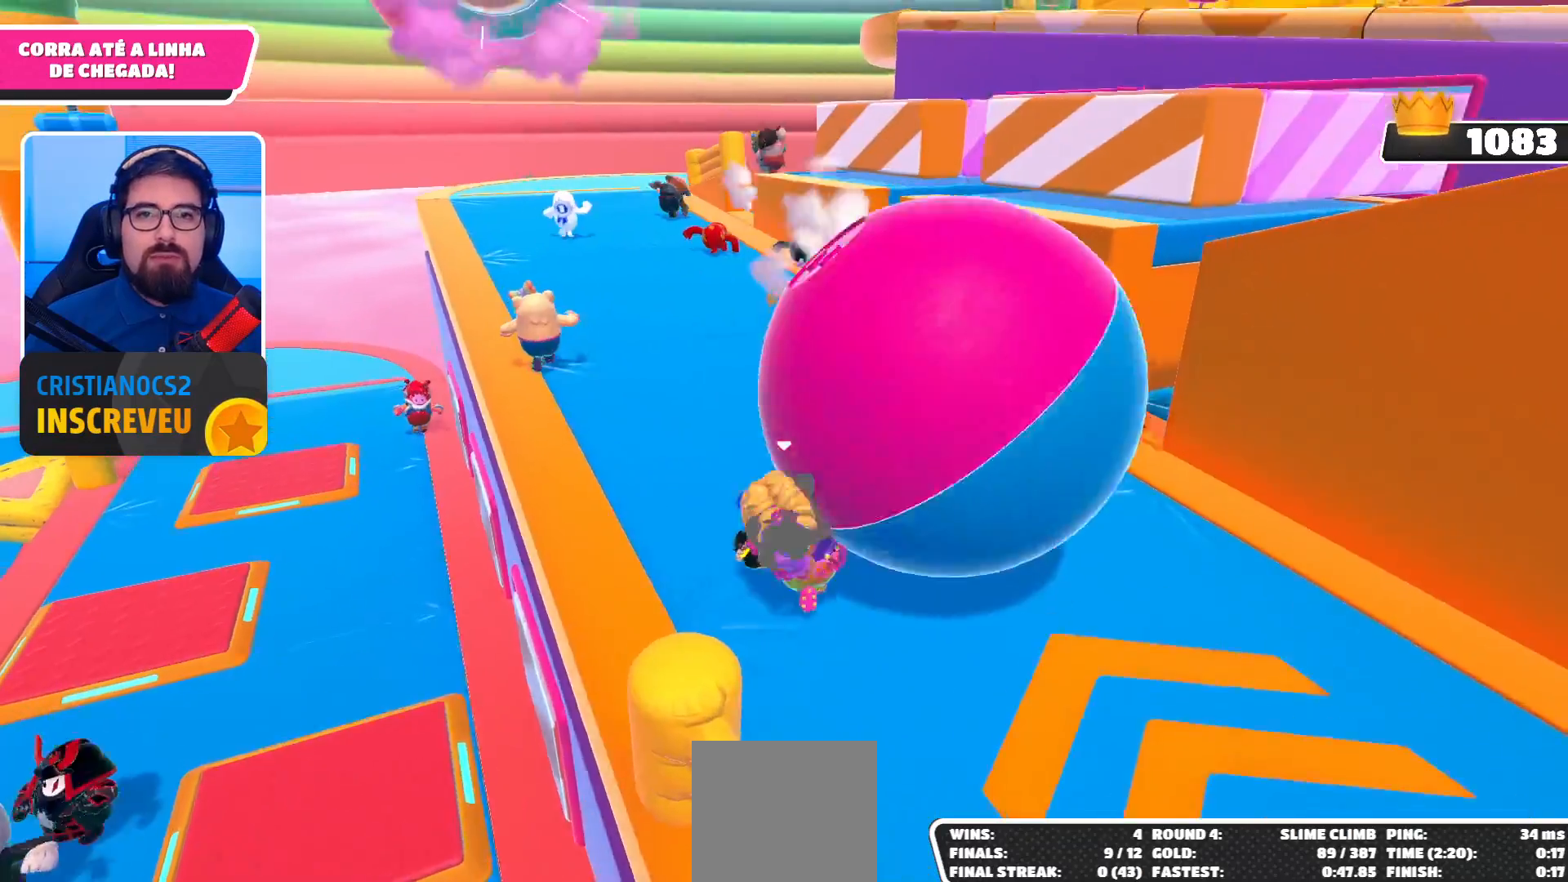
{"buttons": [], "left_stick": "up-right", "right_stick": "center", "events": [[133, "left_stick", "up-right"]]}
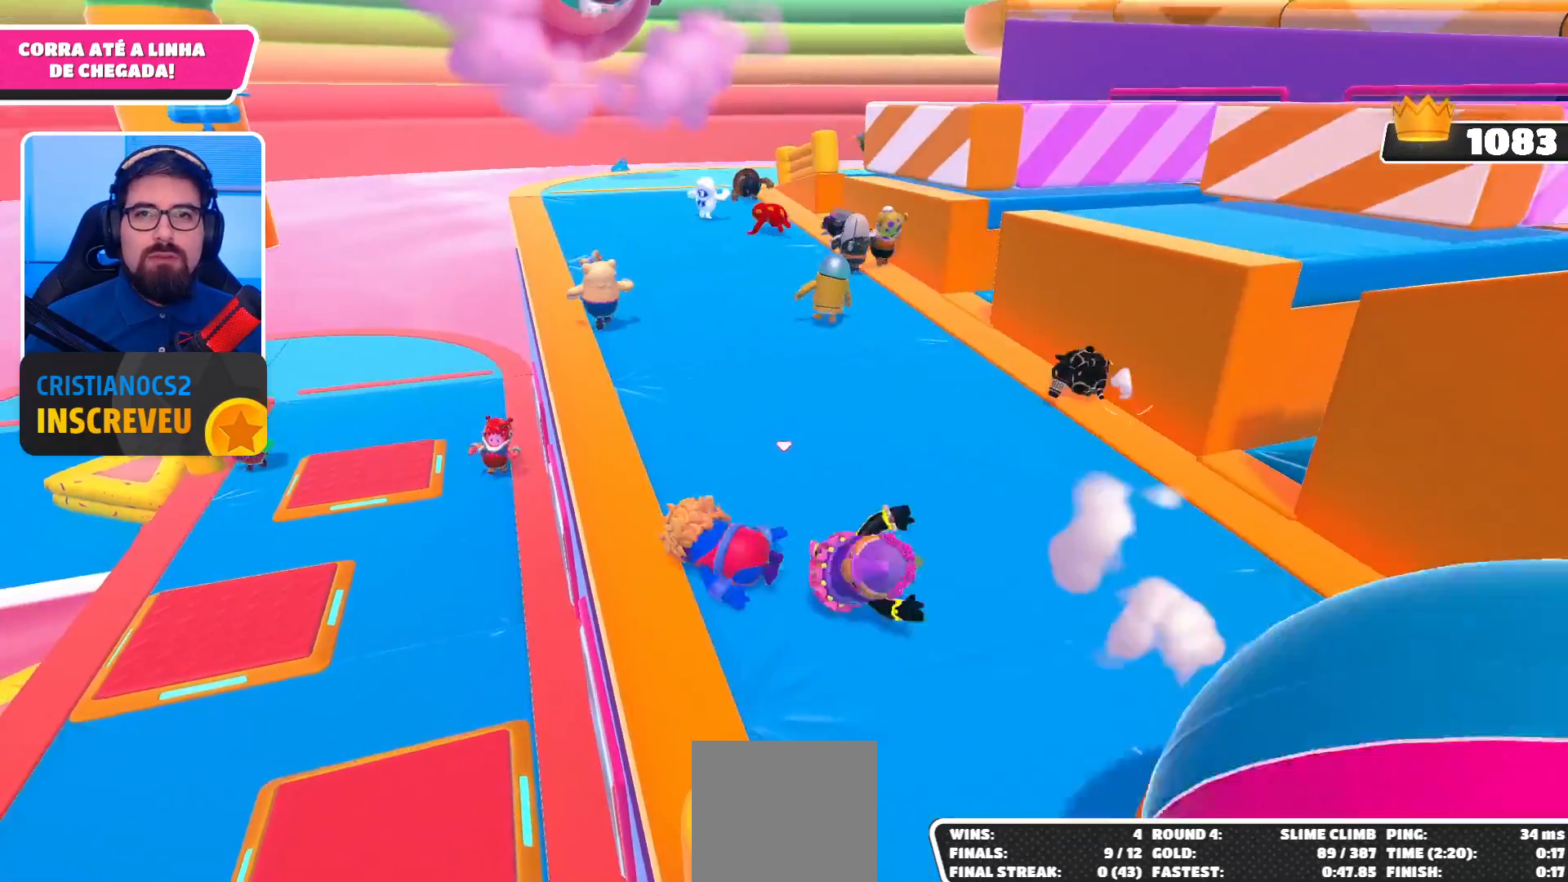
{"buttons": [], "left_stick": "up", "right_stick": "center", "events": [[500, "left_stick", "up"]]}
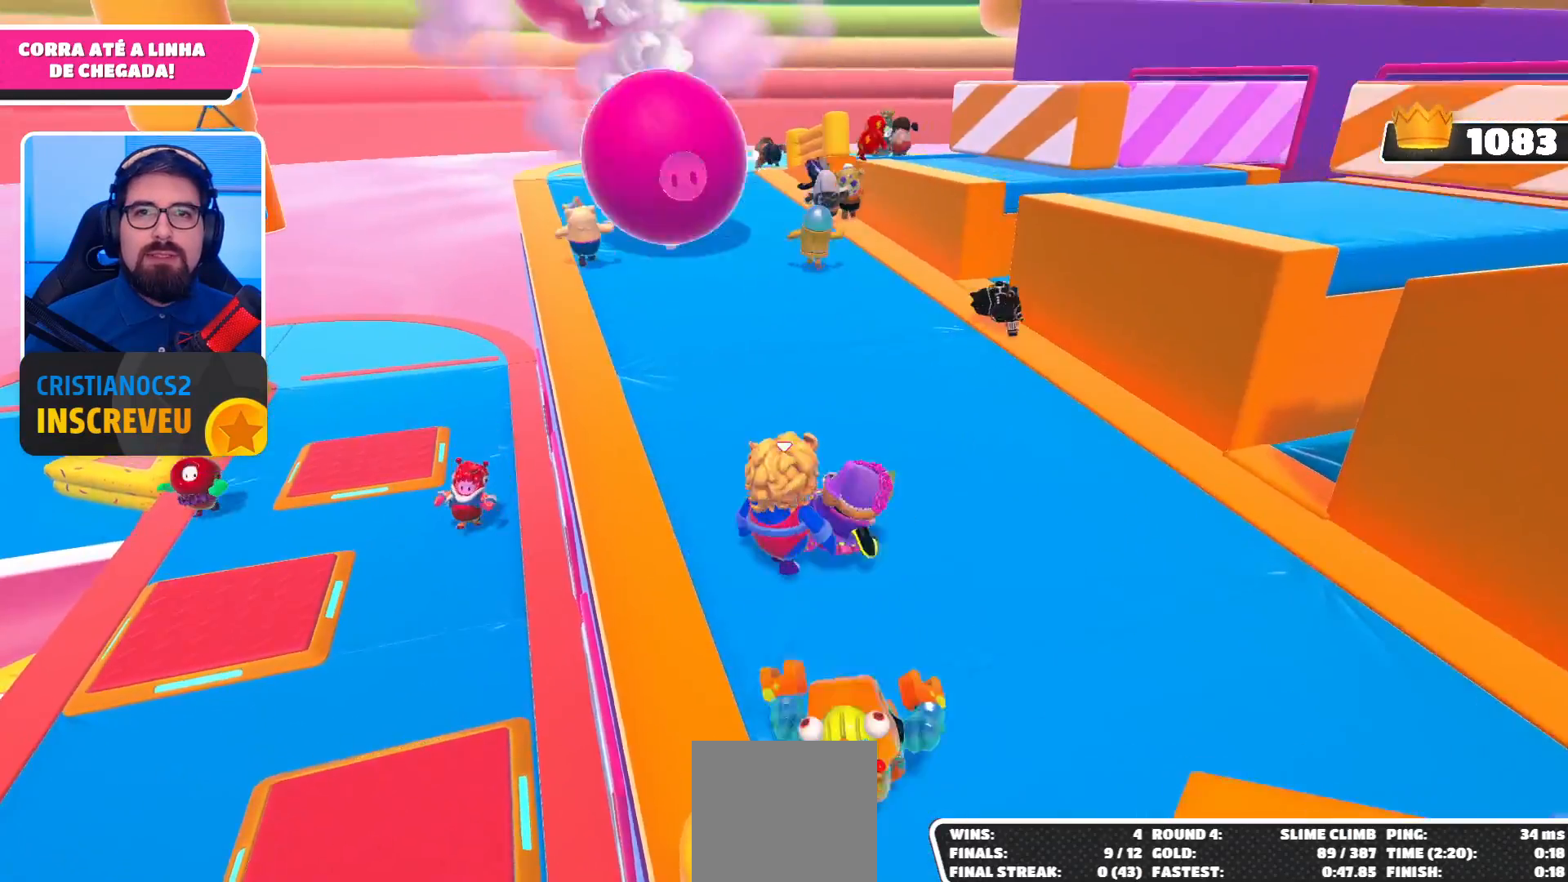
{"buttons": [], "left_stick": "up-left", "right_stick": "center", "events": [[33, "left_stick", "up-left"]]}
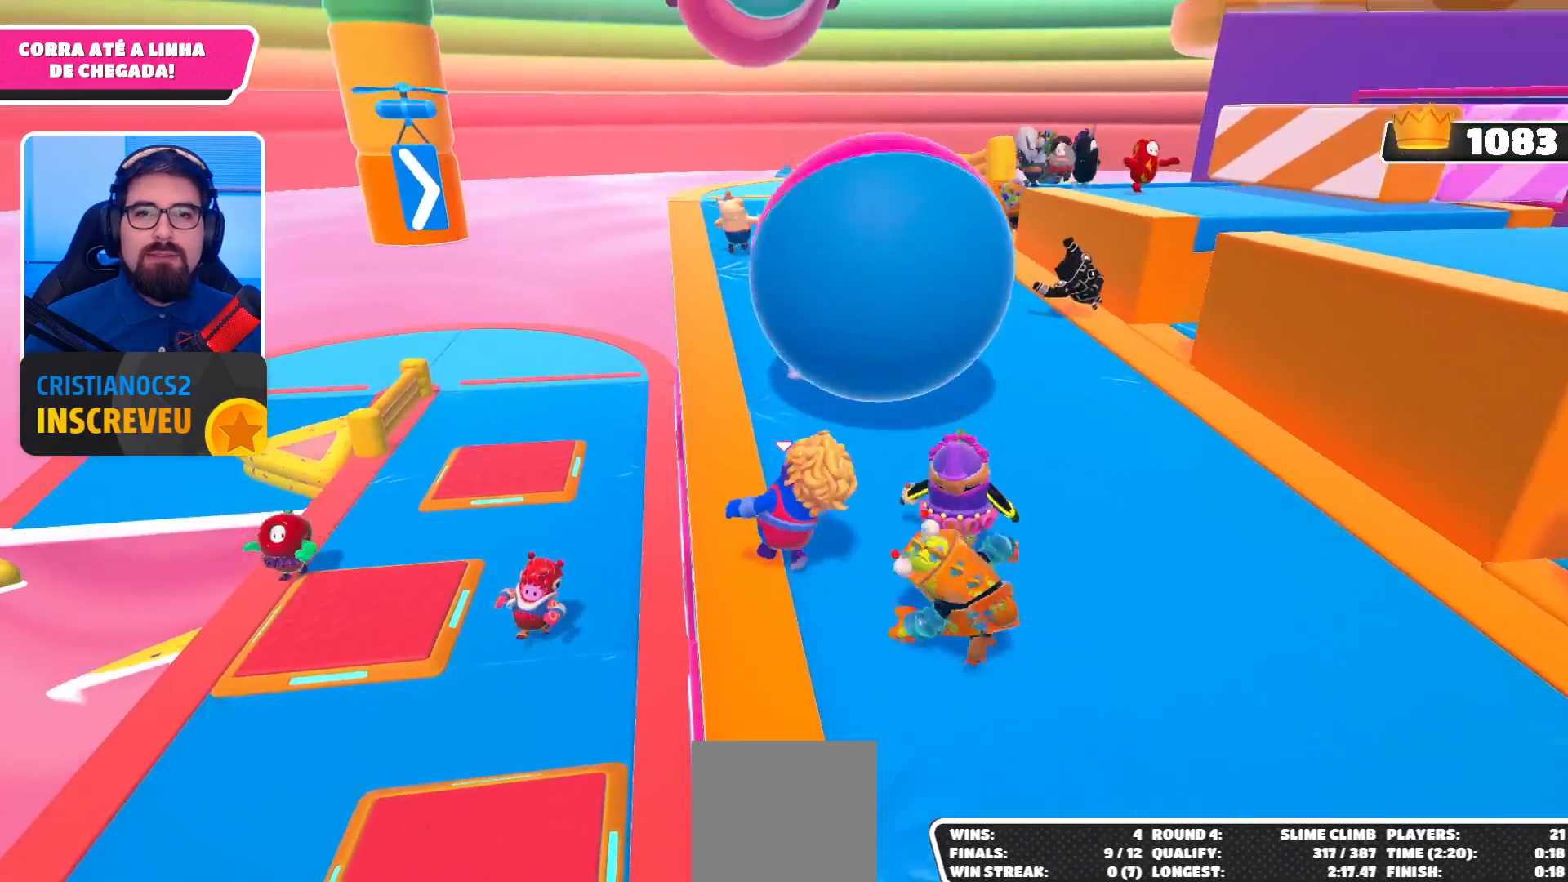
{"buttons": [], "left_stick": "up-right", "right_stick": "right", "events": [[67, "left_stick", "up"], [167, "left_stick", "up-right"], [400, "right_stick", "right"]]}
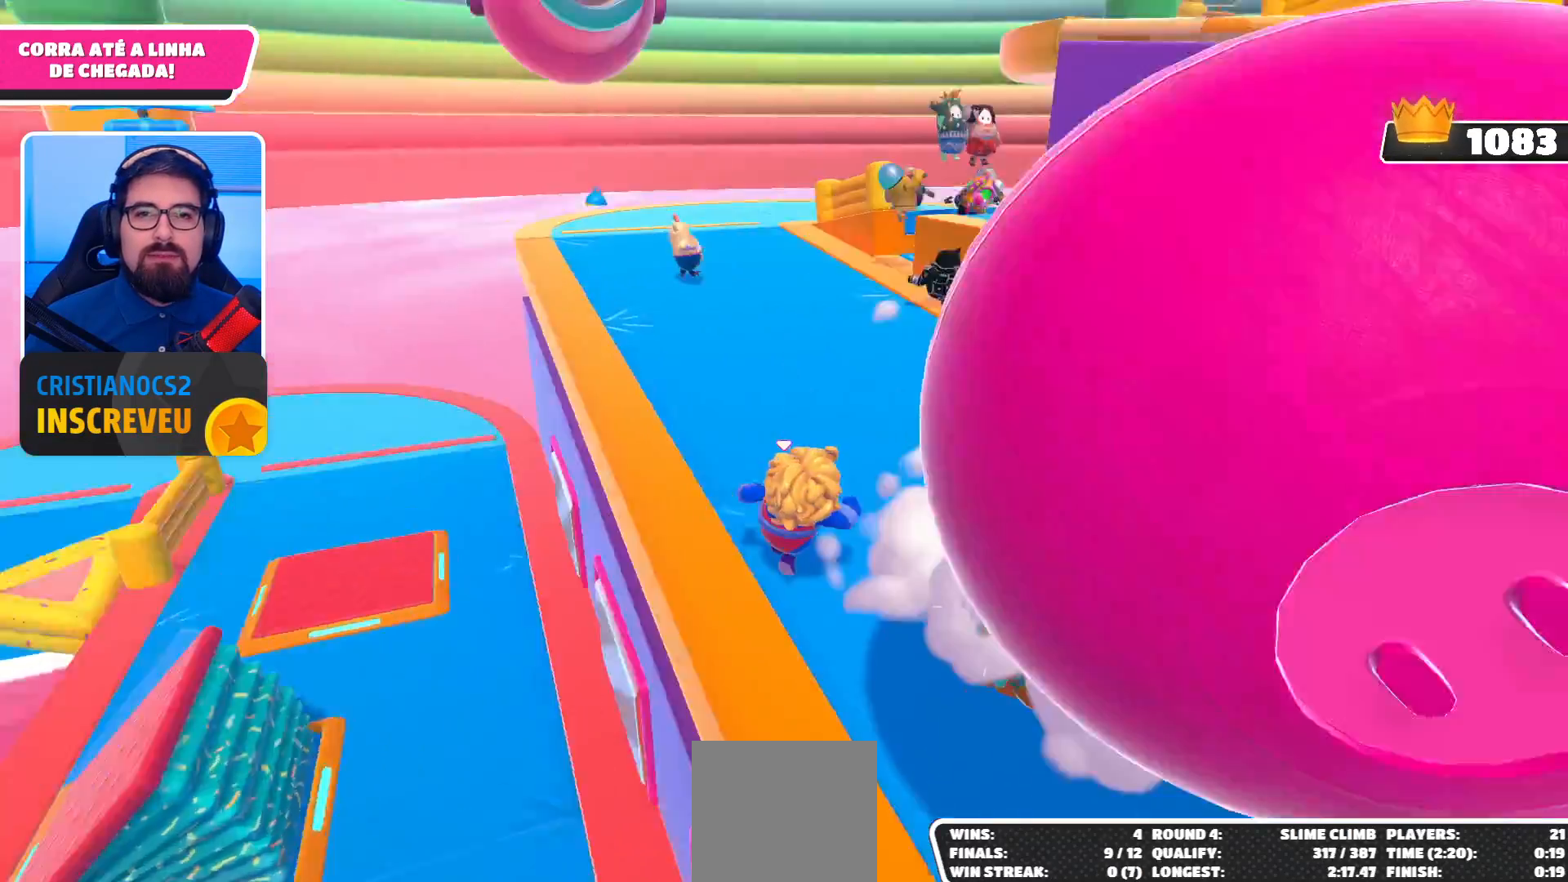
{"buttons": [], "left_stick": "up", "right_stick": "center", "events": [[33, "right_stick", "center"], [100, "left_stick", "up"]]}
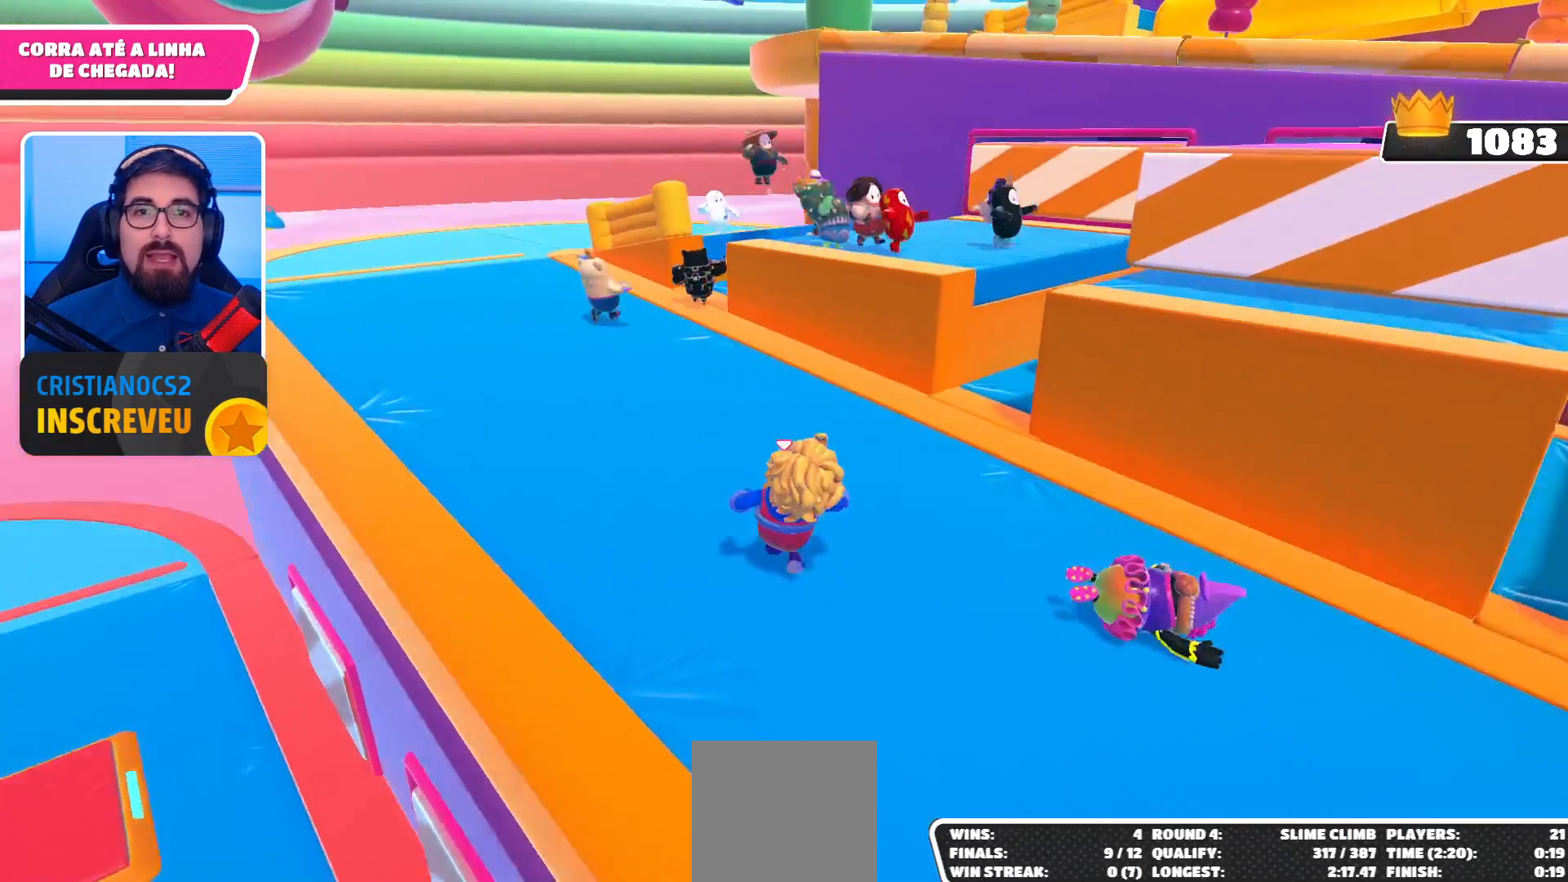
{"buttons": [], "left_stick": "up", "right_stick": "center", "events": []}
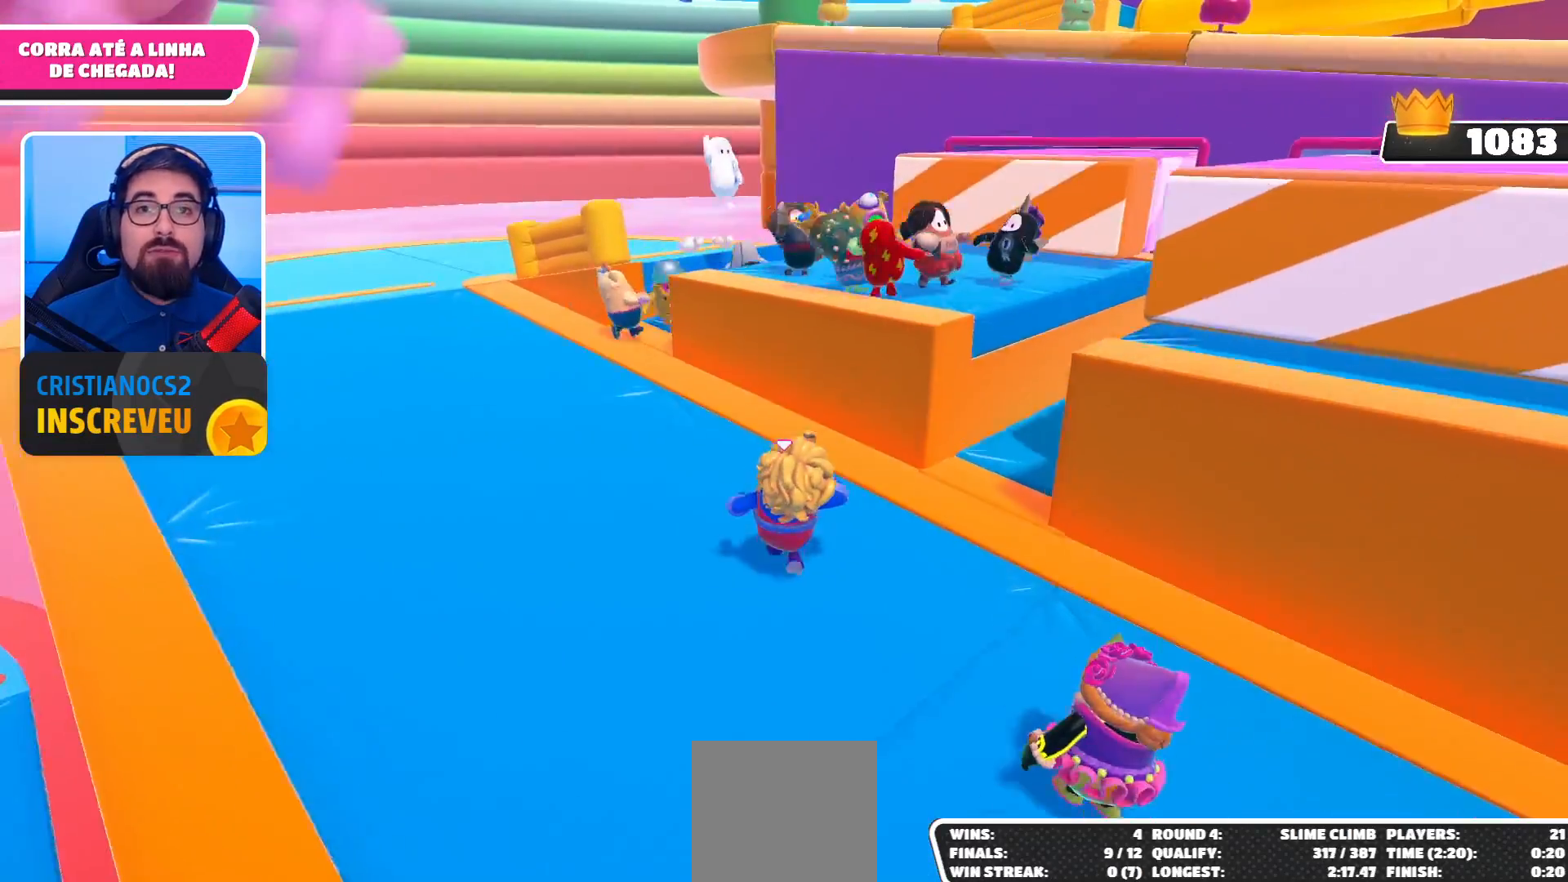
{"buttons": [], "left_stick": "up", "right_stick": "down", "events": [[267, "right_stick", "down"]]}
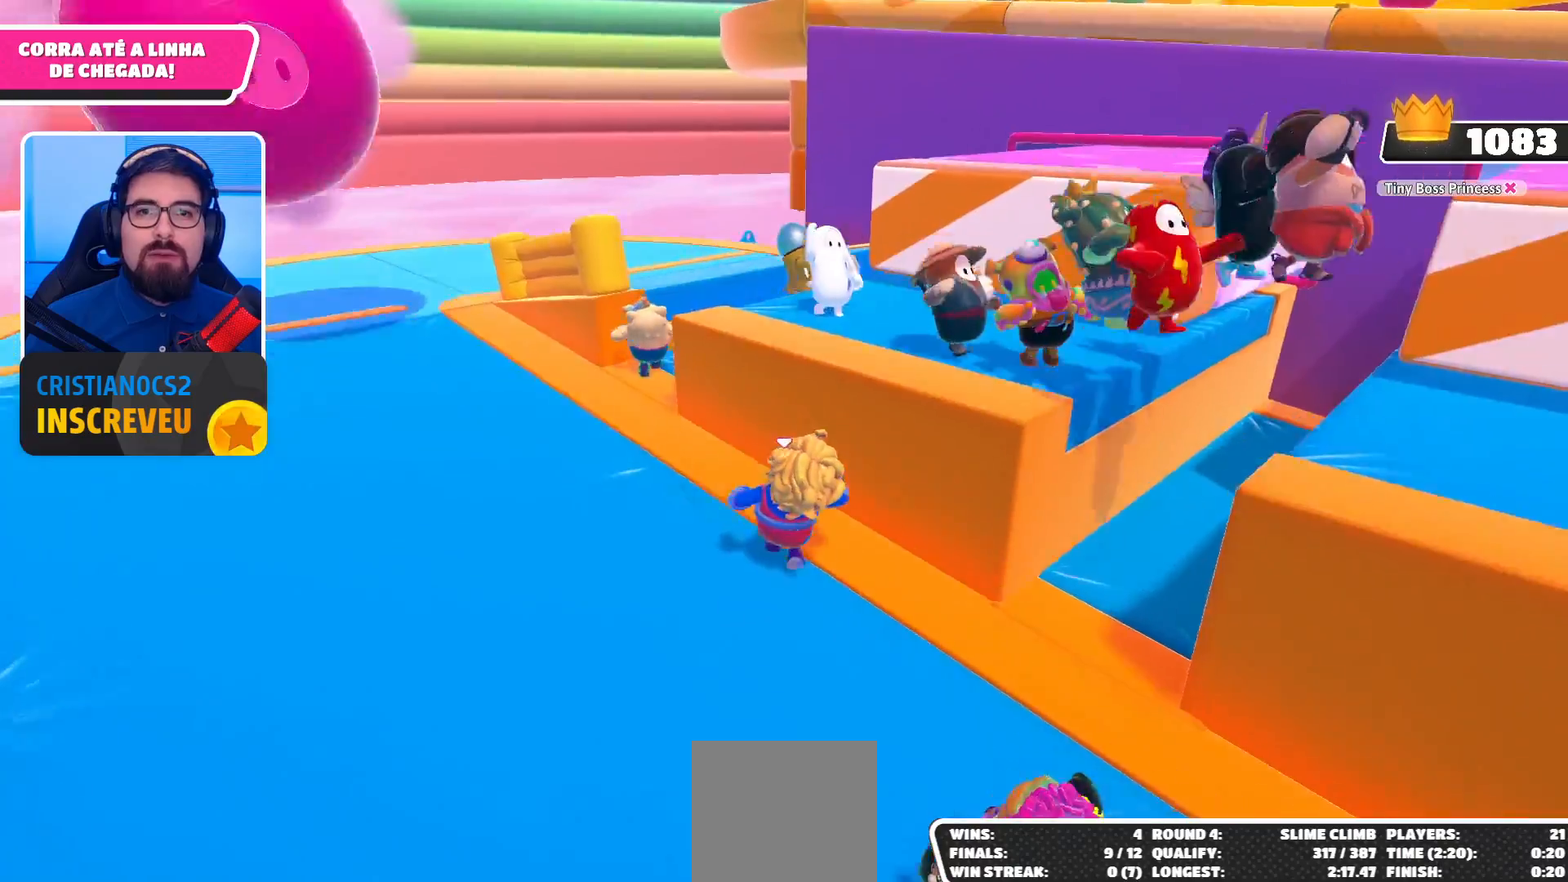
{"buttons": [], "left_stick": "up-left", "right_stick": "right", "events": [[33, "left_stick", "up-left"], [133, "right_stick", "down-right"], [400, "right_stick", "center"], [500, "right_stick", "right"]]}
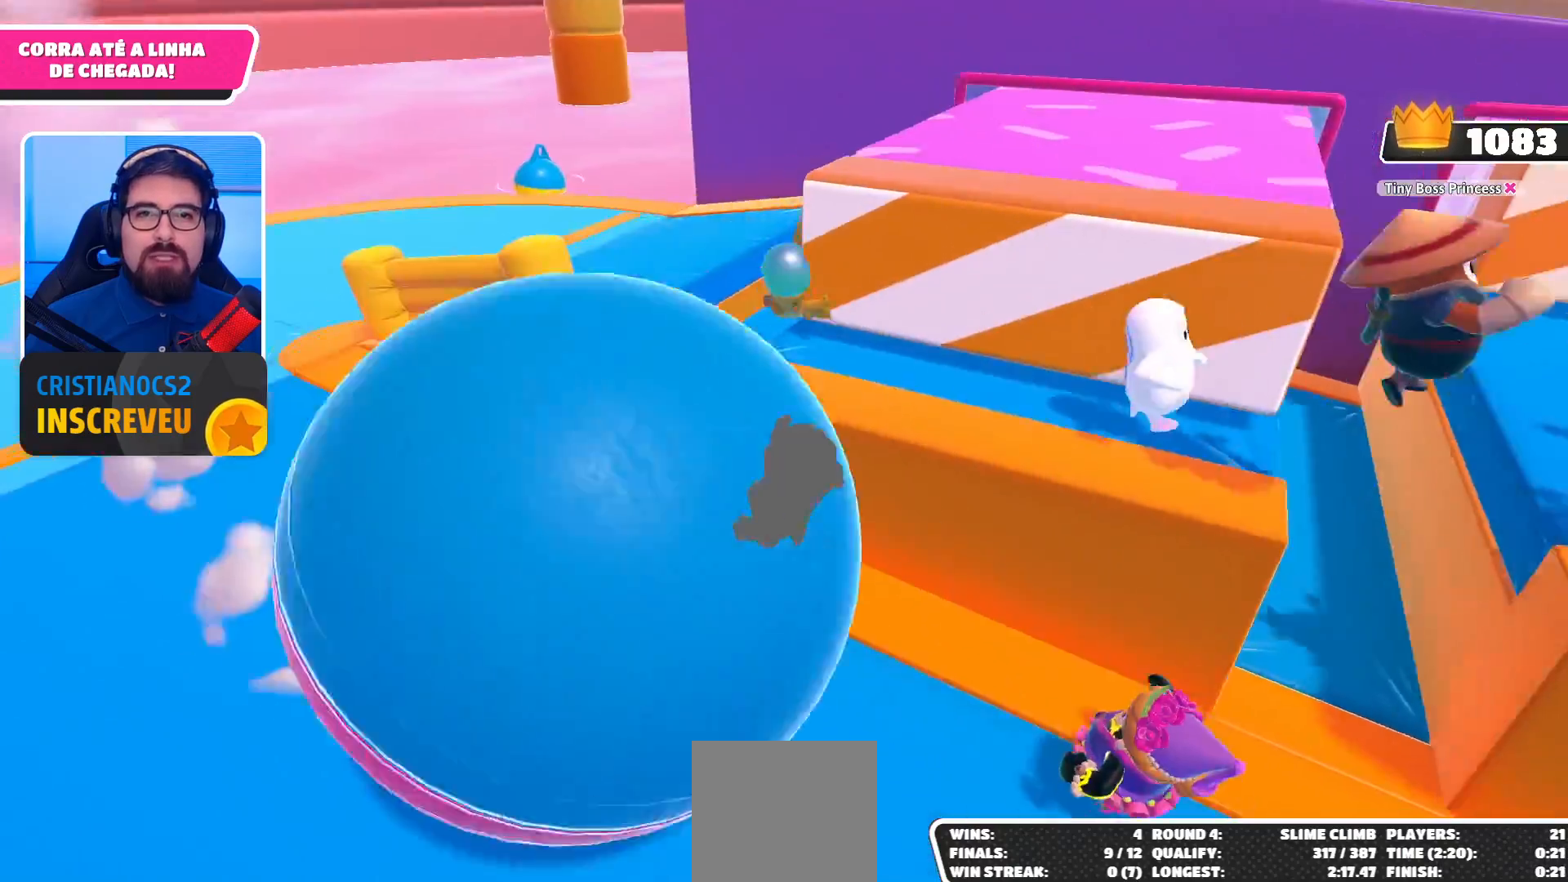
{"buttons": [], "left_stick": "up", "right_stick": "center", "events": [[200, "right_stick", "center"], [300, "left_stick", "center"], [433, "left_stick", "up"]]}
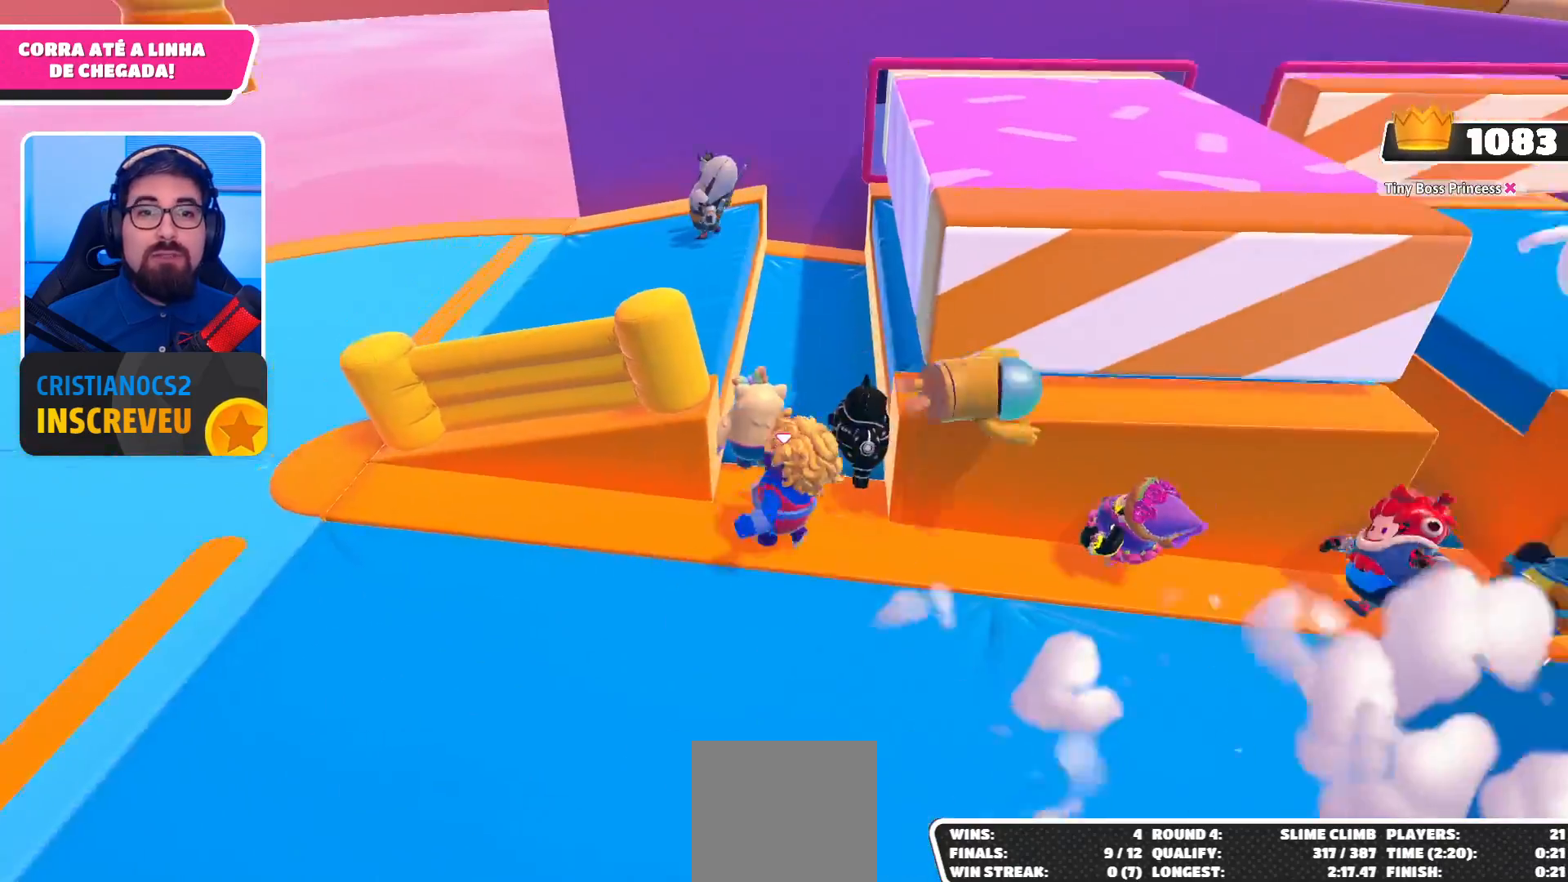
{"buttons": ["X"], "left_stick": "right", "right_stick": "center", "events": [[33, "left_stick", "up-right"], [200, "left_stick", "right"], [233, "A", "down"], [433, "A", "up"], [500, "X", "down"]]}
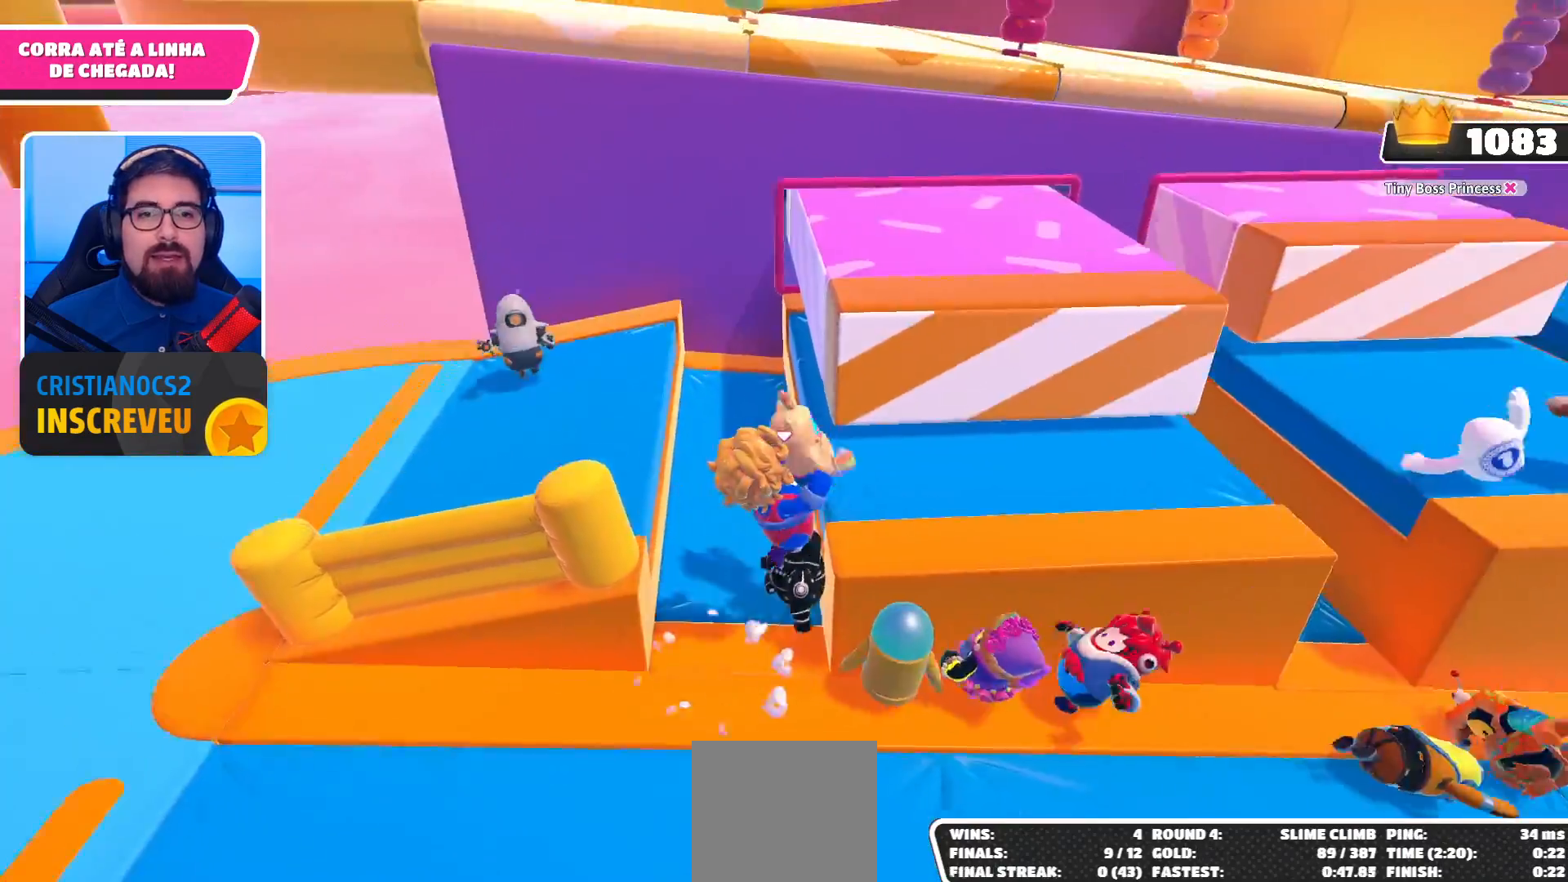
{"buttons": [], "left_stick": "up-right", "right_stick": "center", "events": [[33, "left_stick", "up-right"], [100, "X", "up"], [333, "right_stick", "right"], [500, "right_stick", "center"]]}